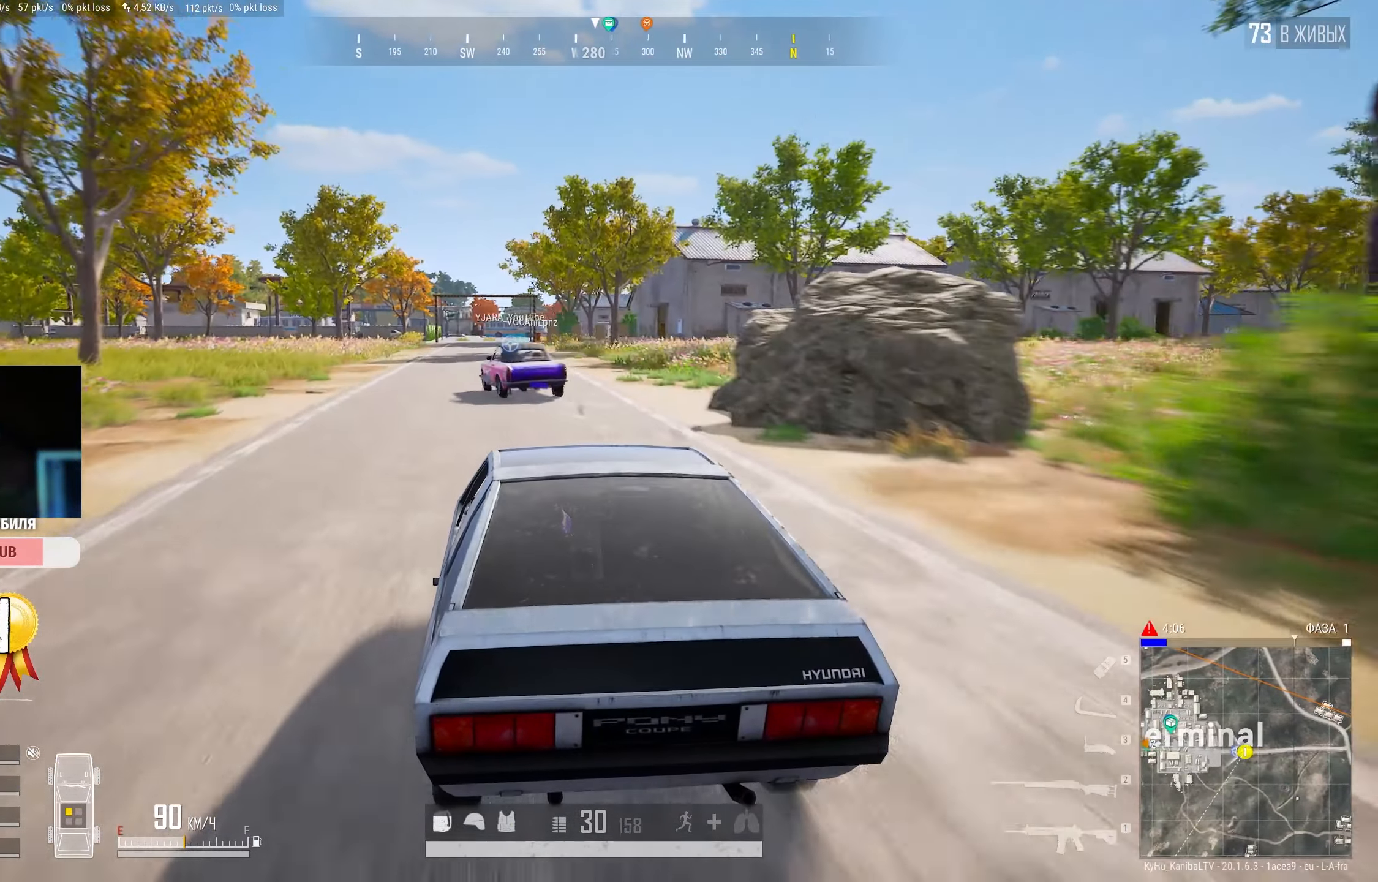
Gameplay with keyboard and mouse; each line is a JSON object with the keys and mouse buttons held at the frame after it. "events" lists presses ("down") and releases ("up") of "a", "ctrl", "d", "e", "f", "q", "r", "s", "shift", "space", "tab", "w", "mouse_left", "mouse_wheel" and "mouse_right" between this image and that frame as [ms after this image, input, new state], when the widget could be followed in between. "mouse_left", "mouse_wheel", "mouse_right" = the "left", "wheel", "right" buttons of the "mouse" list. No other keys are recorded. "wheel" means that the mouse wheel is clicked or scrolled. Mouse movement is not recorded.
{"keys": ["shift", "w"], "mouse": [], "events": []}
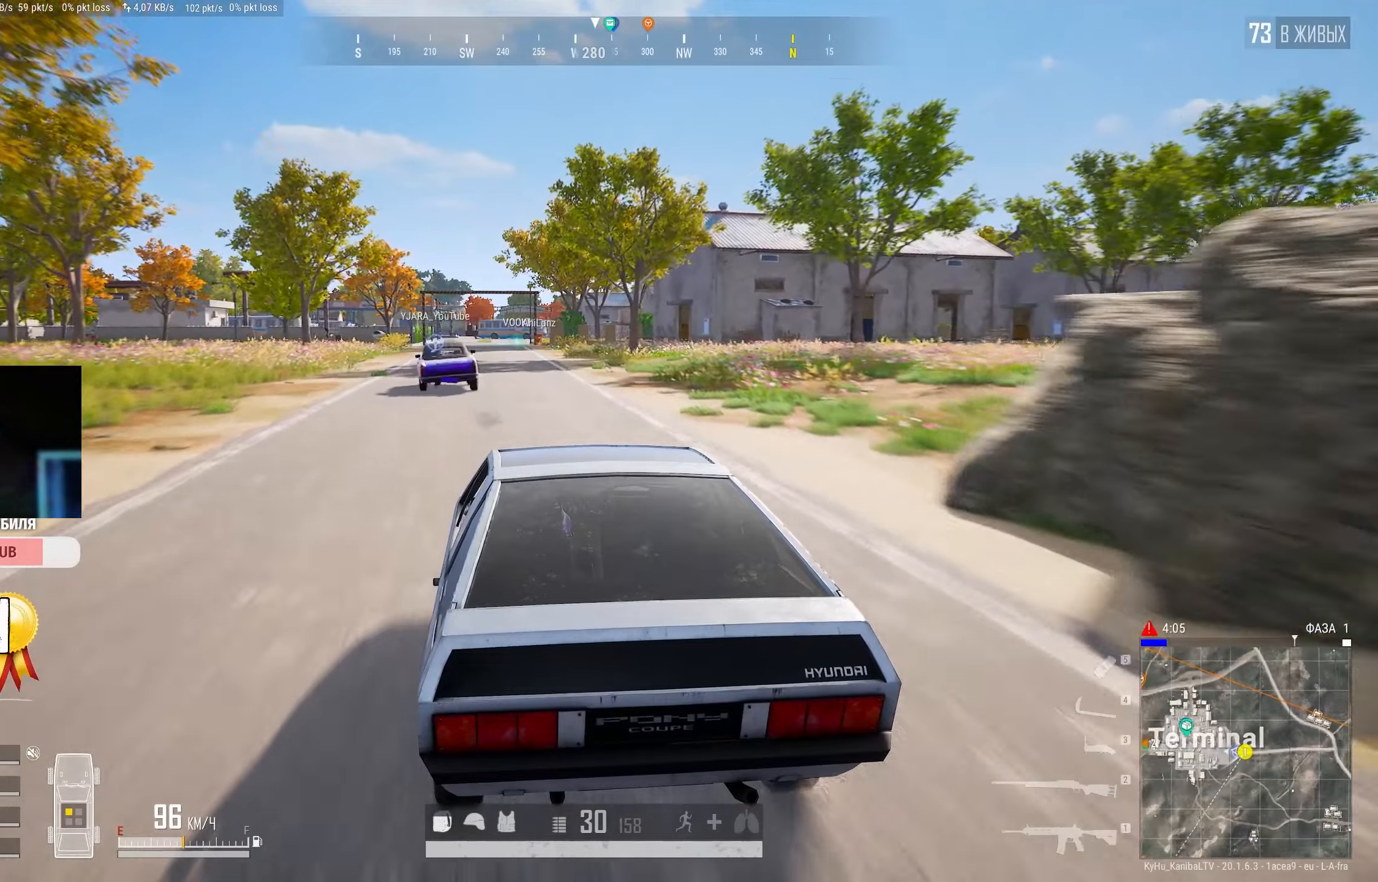
{"keys": ["shift", "w"], "mouse": [], "events": []}
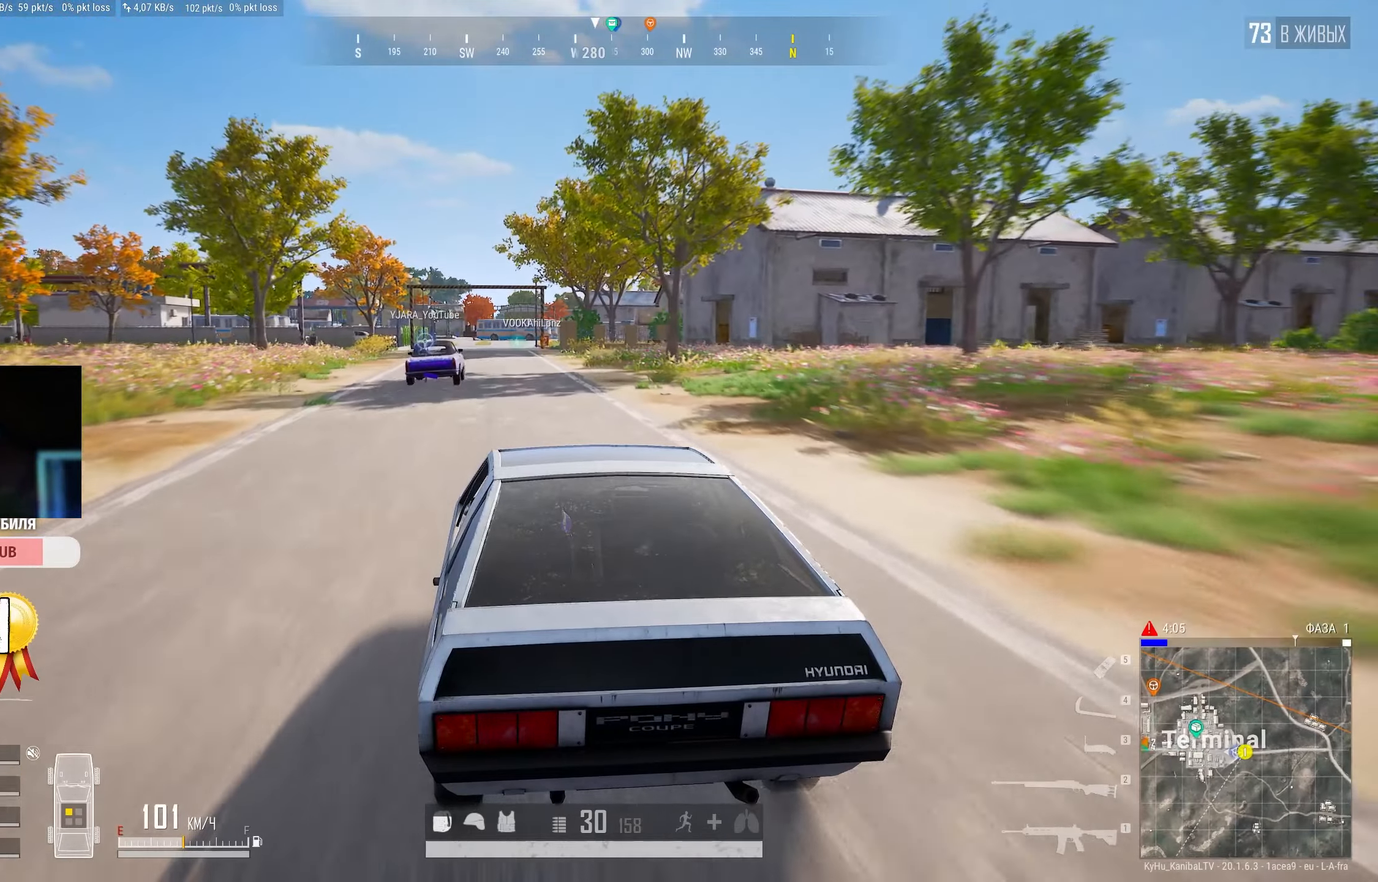
{"keys": ["shift", "w"], "mouse": [], "events": []}
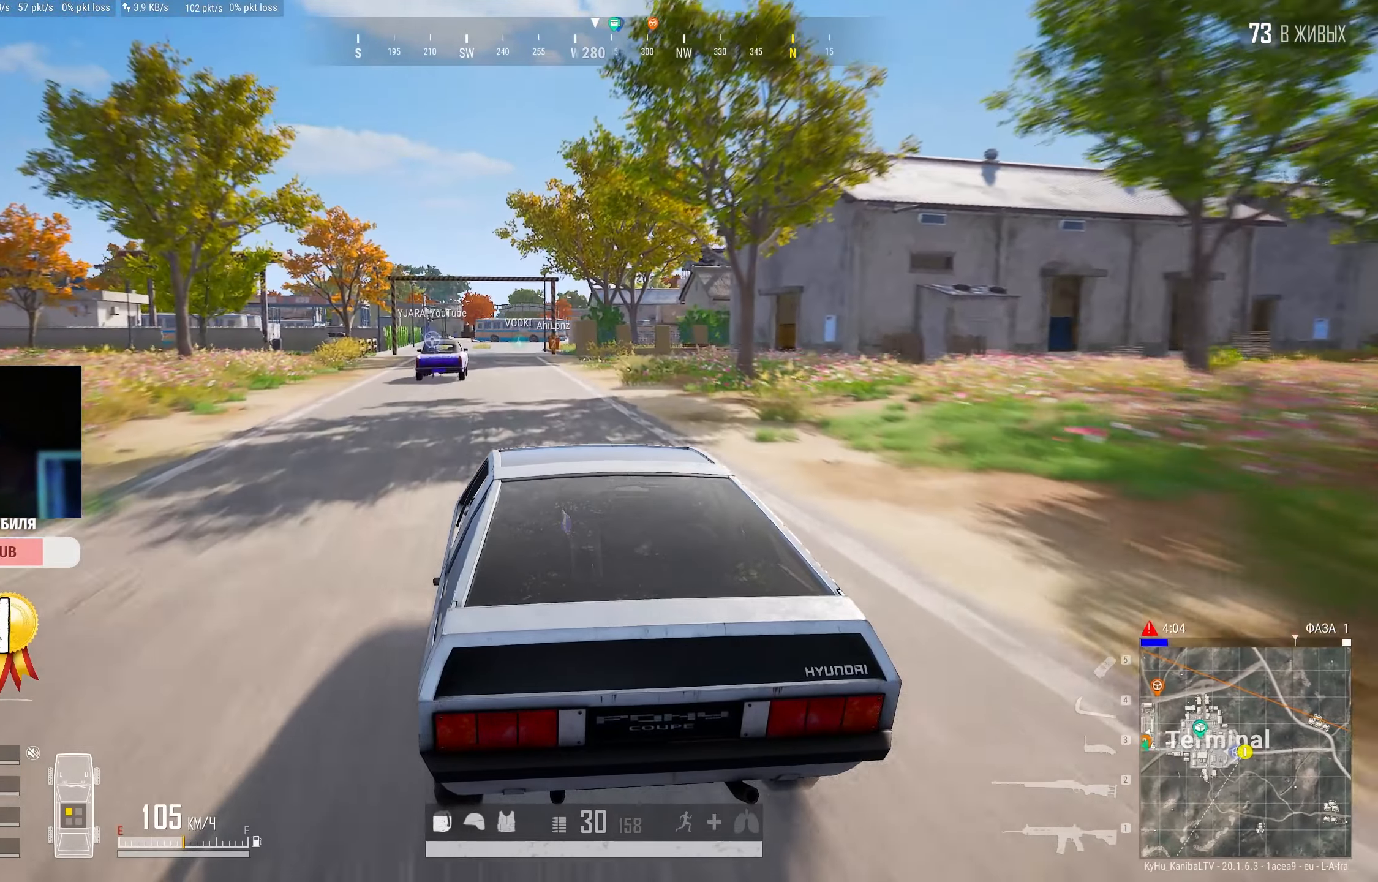
{"keys": ["shift", "w"], "mouse": [], "events": []}
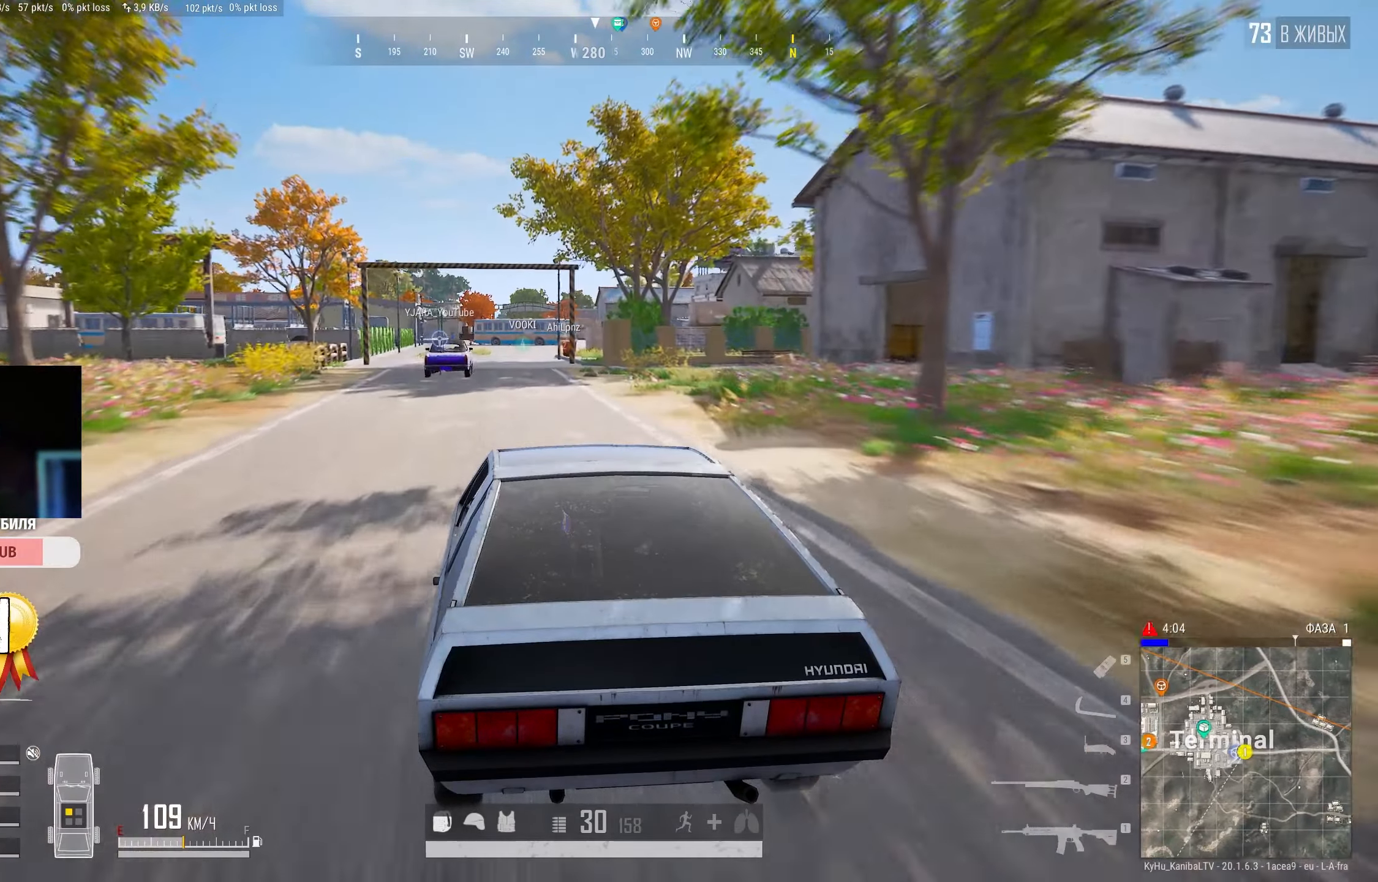
{"keys": ["shift", "w"], "mouse": [], "events": []}
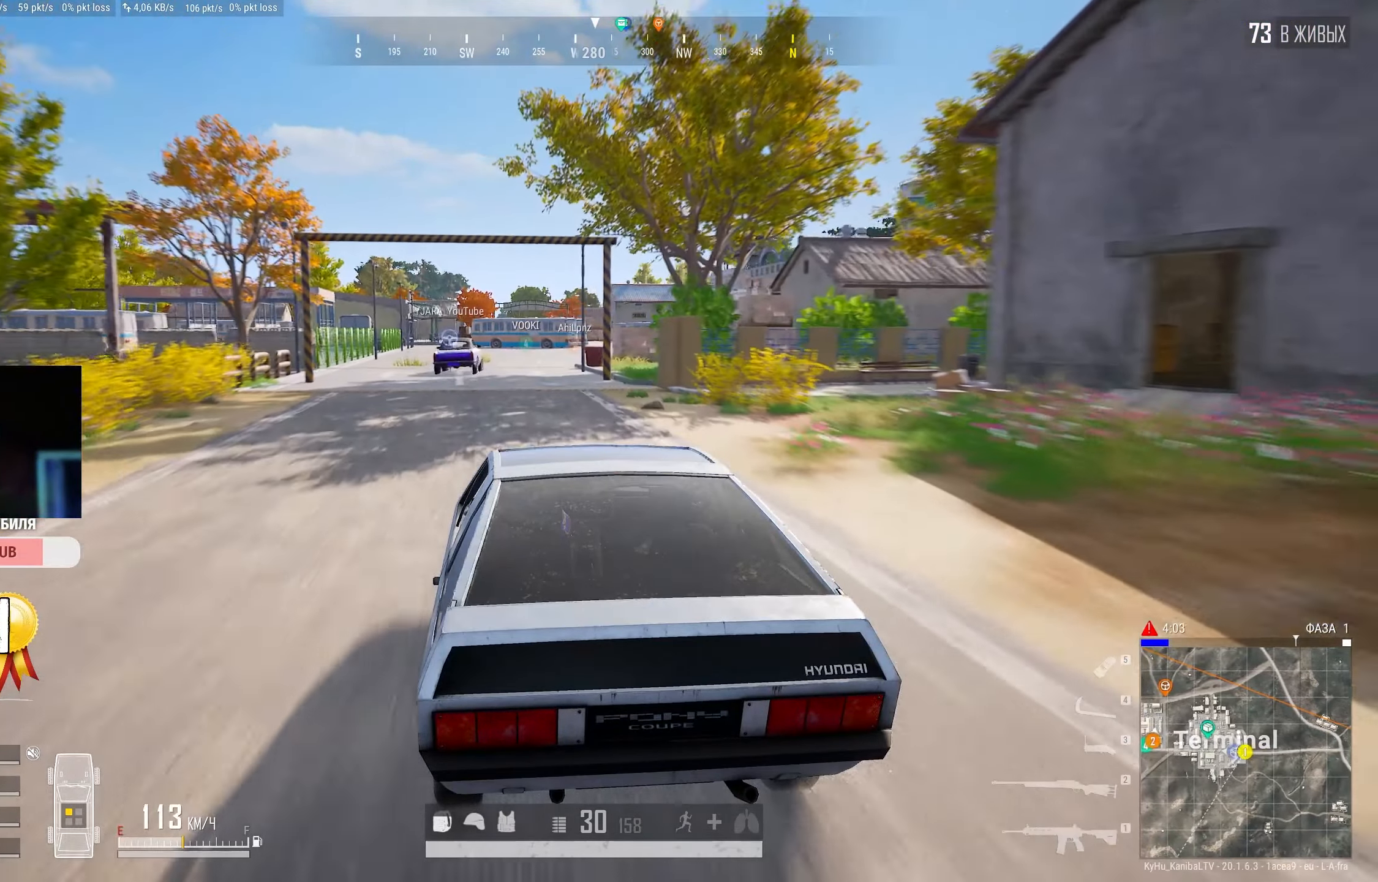
{"keys": ["shift", "w"], "mouse": [], "events": []}
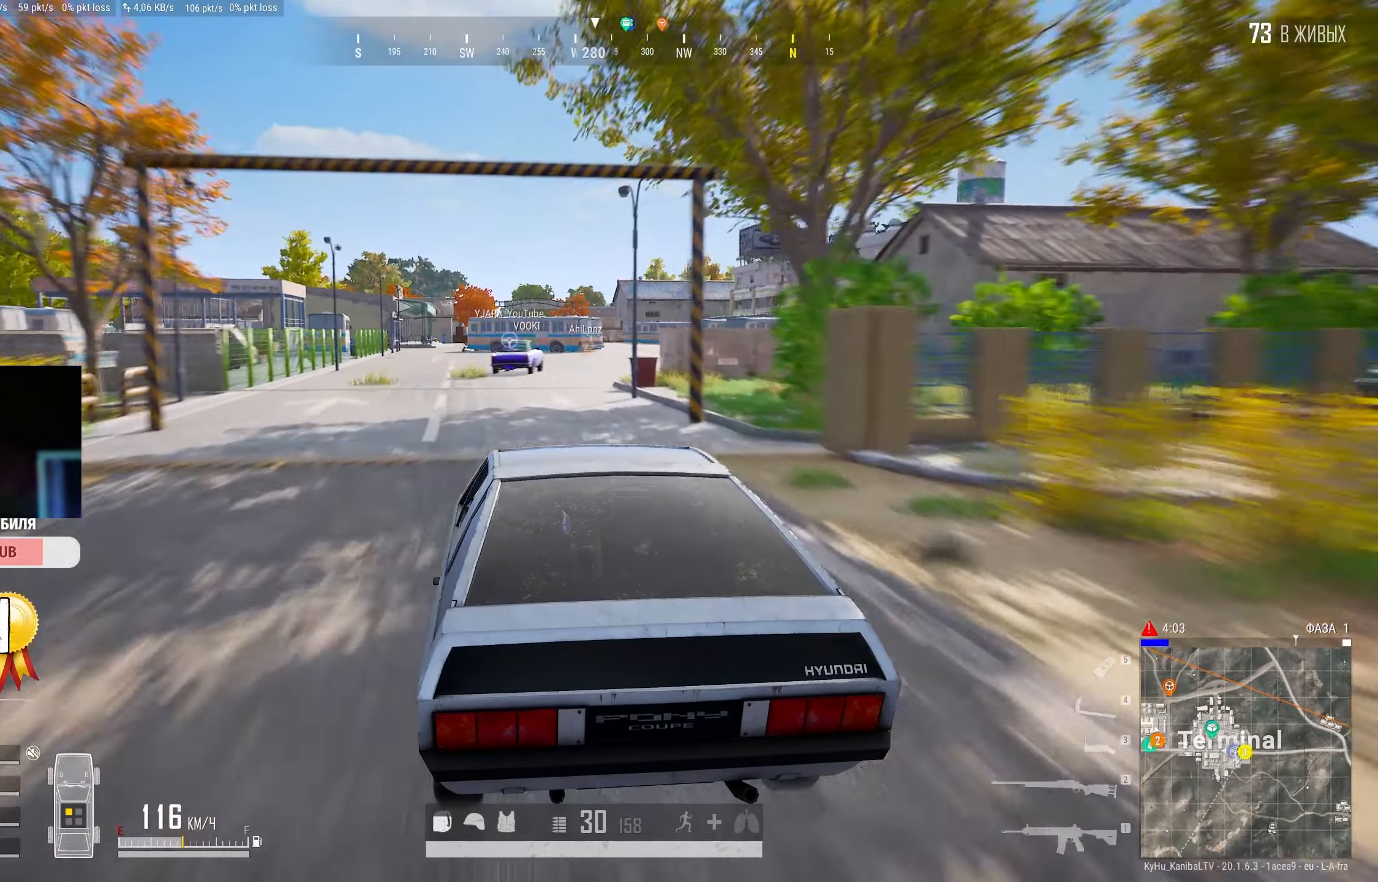
{"keys": ["d", "shift", "w"], "mouse": [], "events": [[67, "d", "down"], [217, "d", "up"], [433, "d", "down"]]}
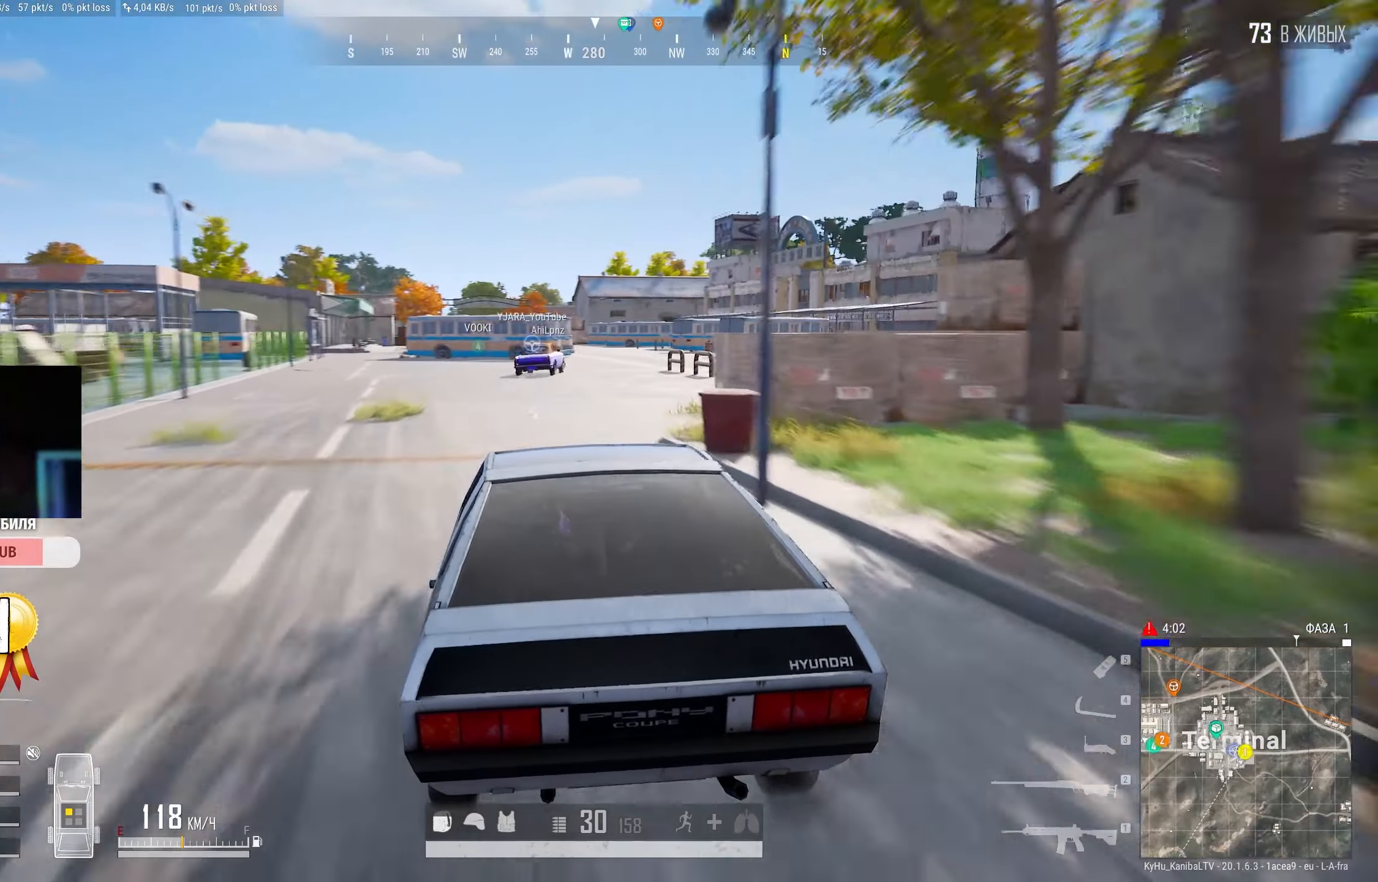
{"keys": ["d", "shift", "w"], "mouse": [], "events": [[83, "d", "up"], [333, "d", "down"]]}
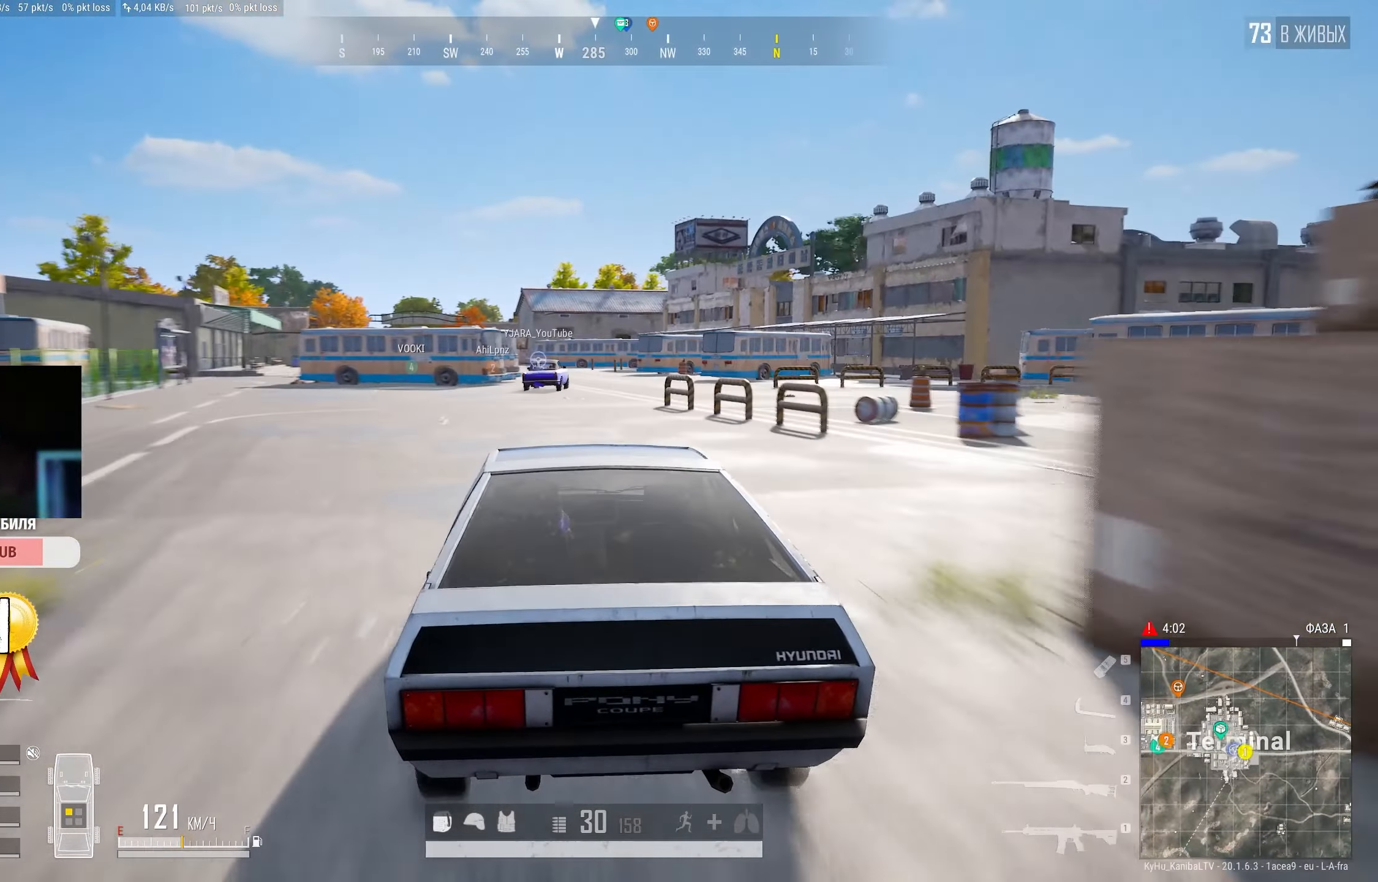
{"keys": ["shift", "w"], "mouse": [], "events": [[33, "d", "up"]]}
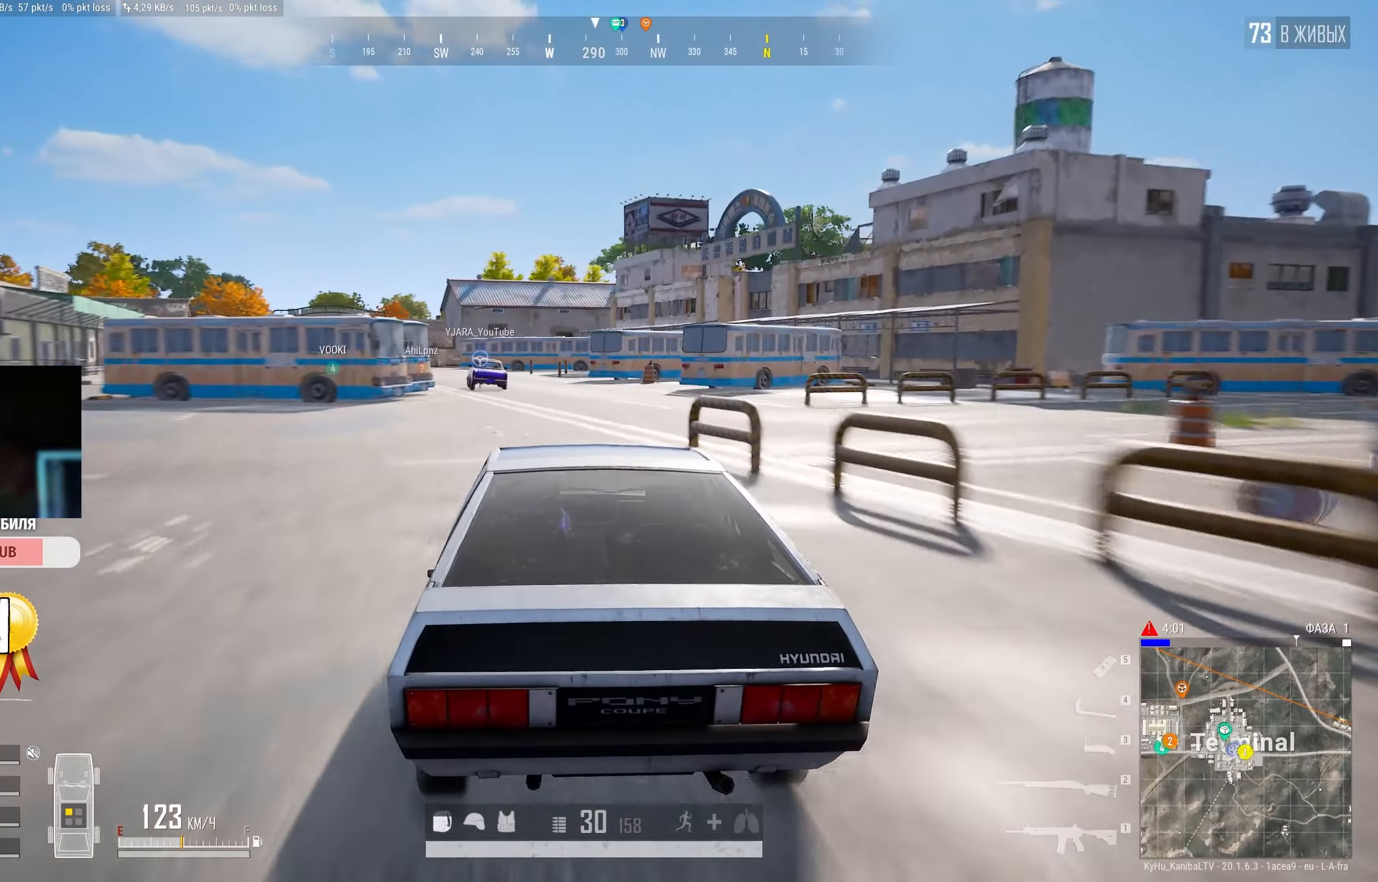
{"keys": ["shift", "w"], "mouse": [], "events": [[150, "a", "down"], [317, "a", "up"]]}
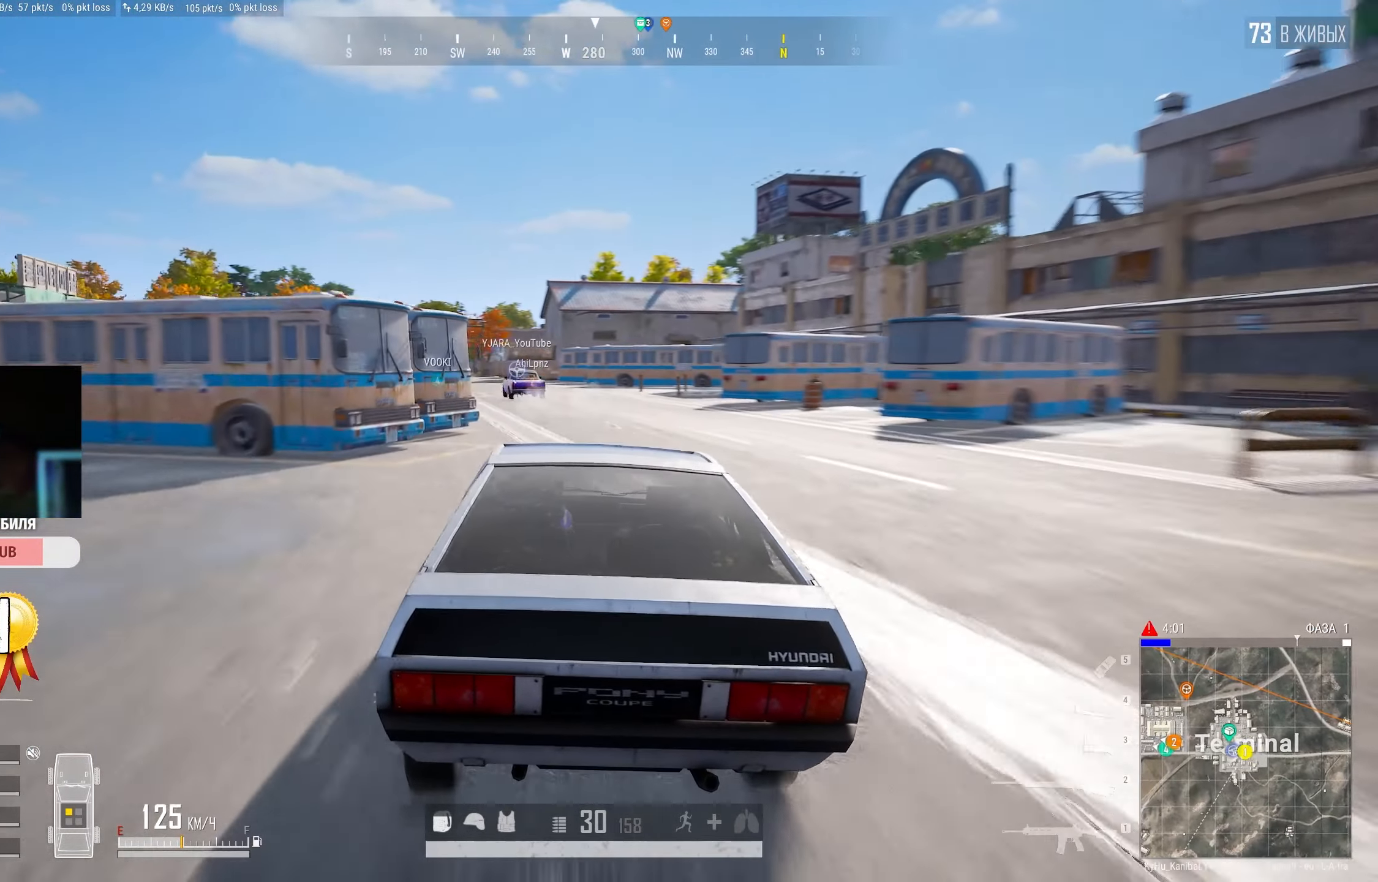
{"keys": ["shift", "w"], "mouse": [], "events": [[200, "a", "down"], [383, "a", "up"]]}
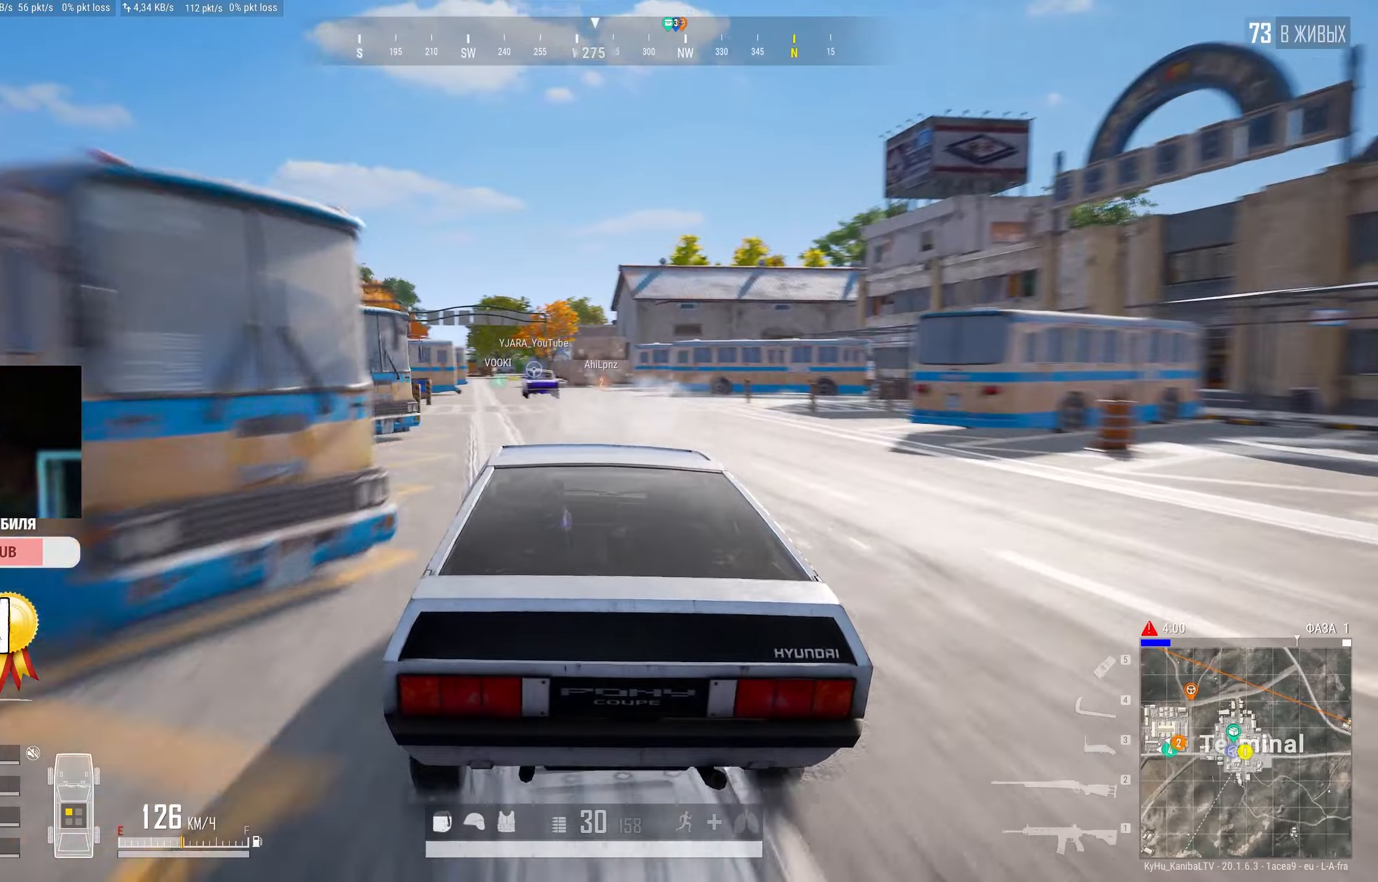
{"keys": ["shift", "w"], "mouse": [], "events": []}
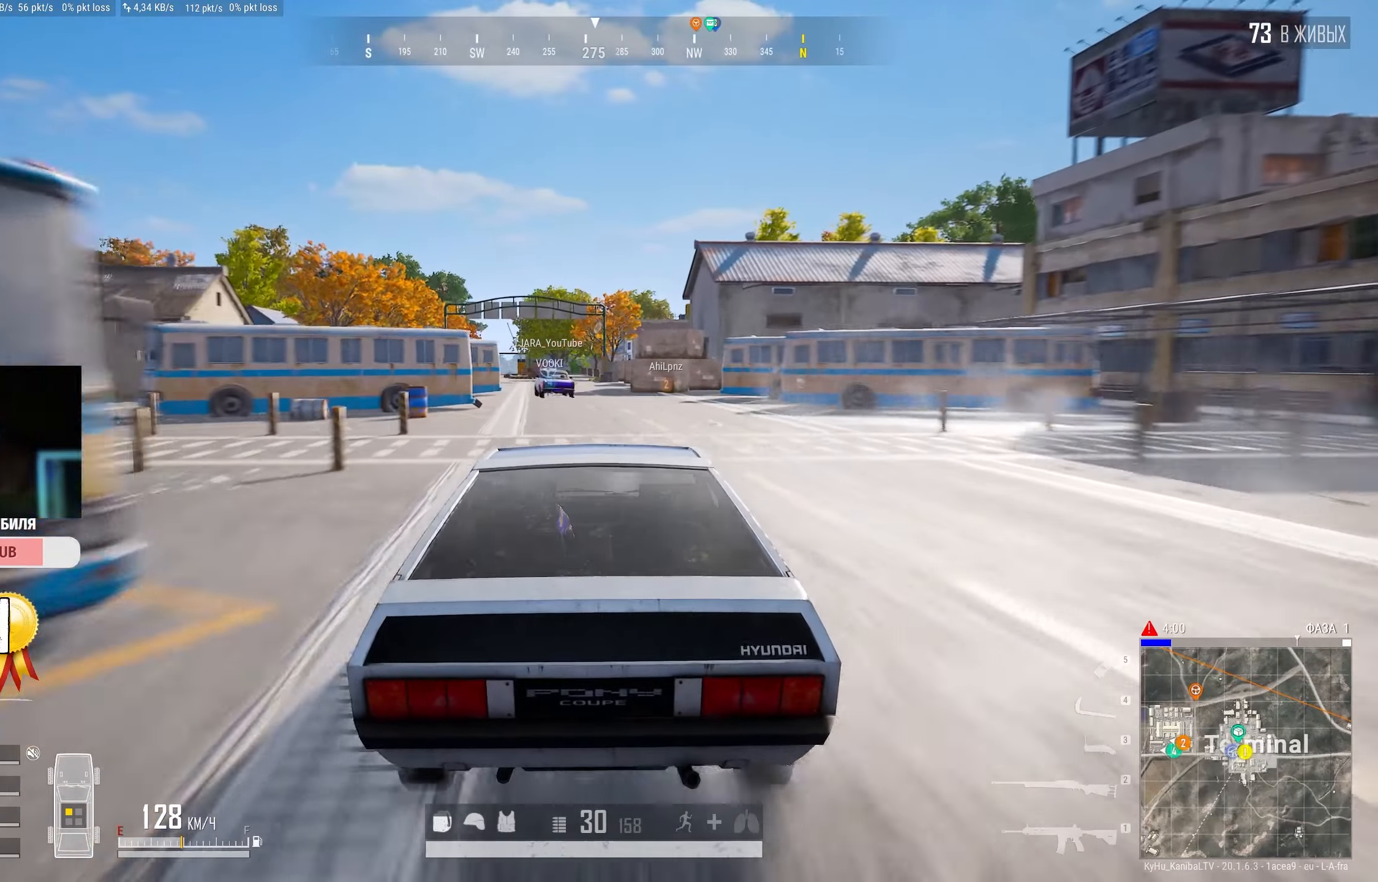
{"keys": ["a", "shift", "w"], "mouse": [], "events": [[467, "a", "down"]]}
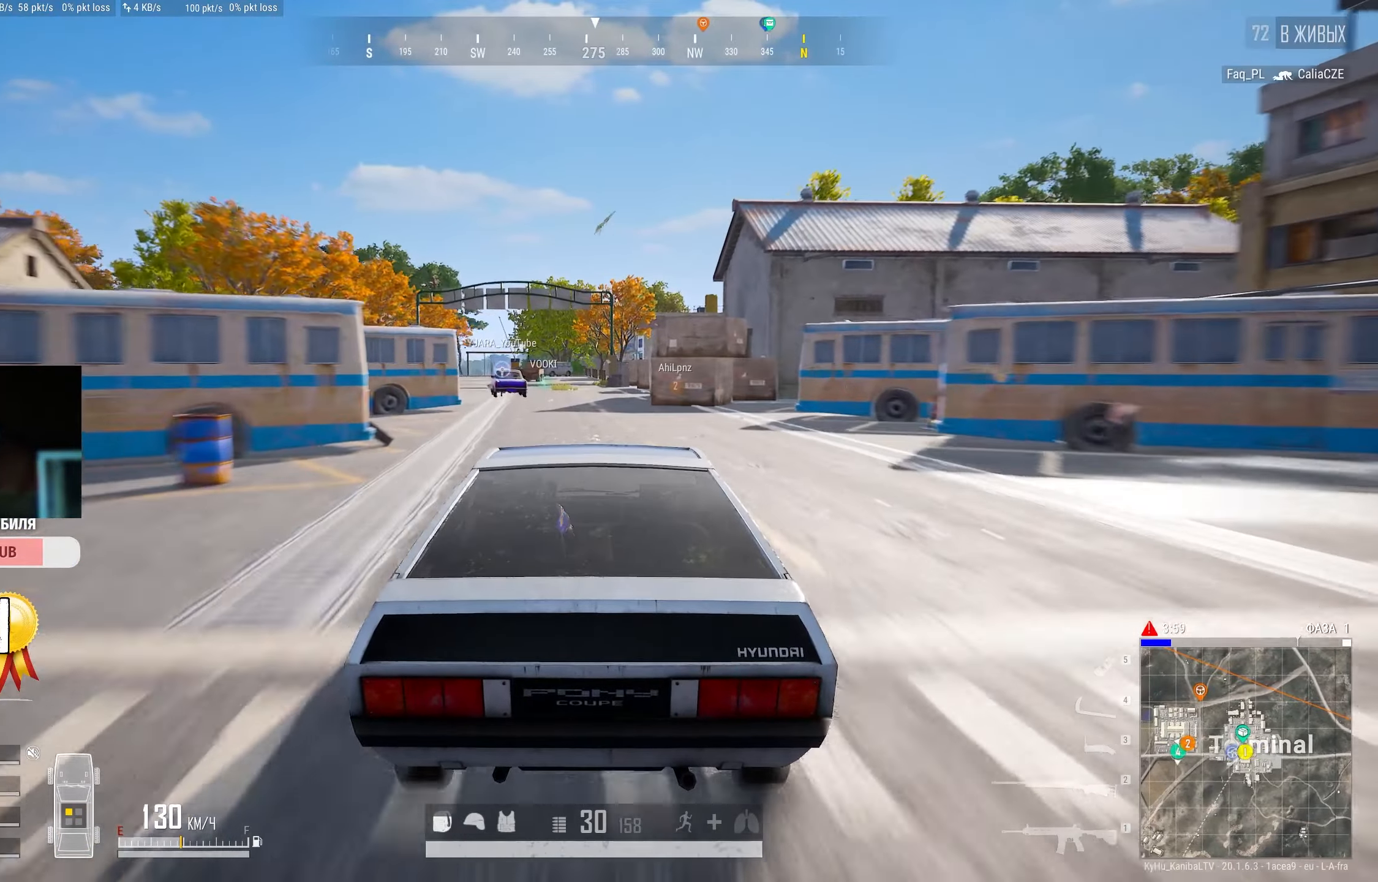
{"keys": ["shift", "w"], "mouse": [], "events": [[117, "a", "up"]]}
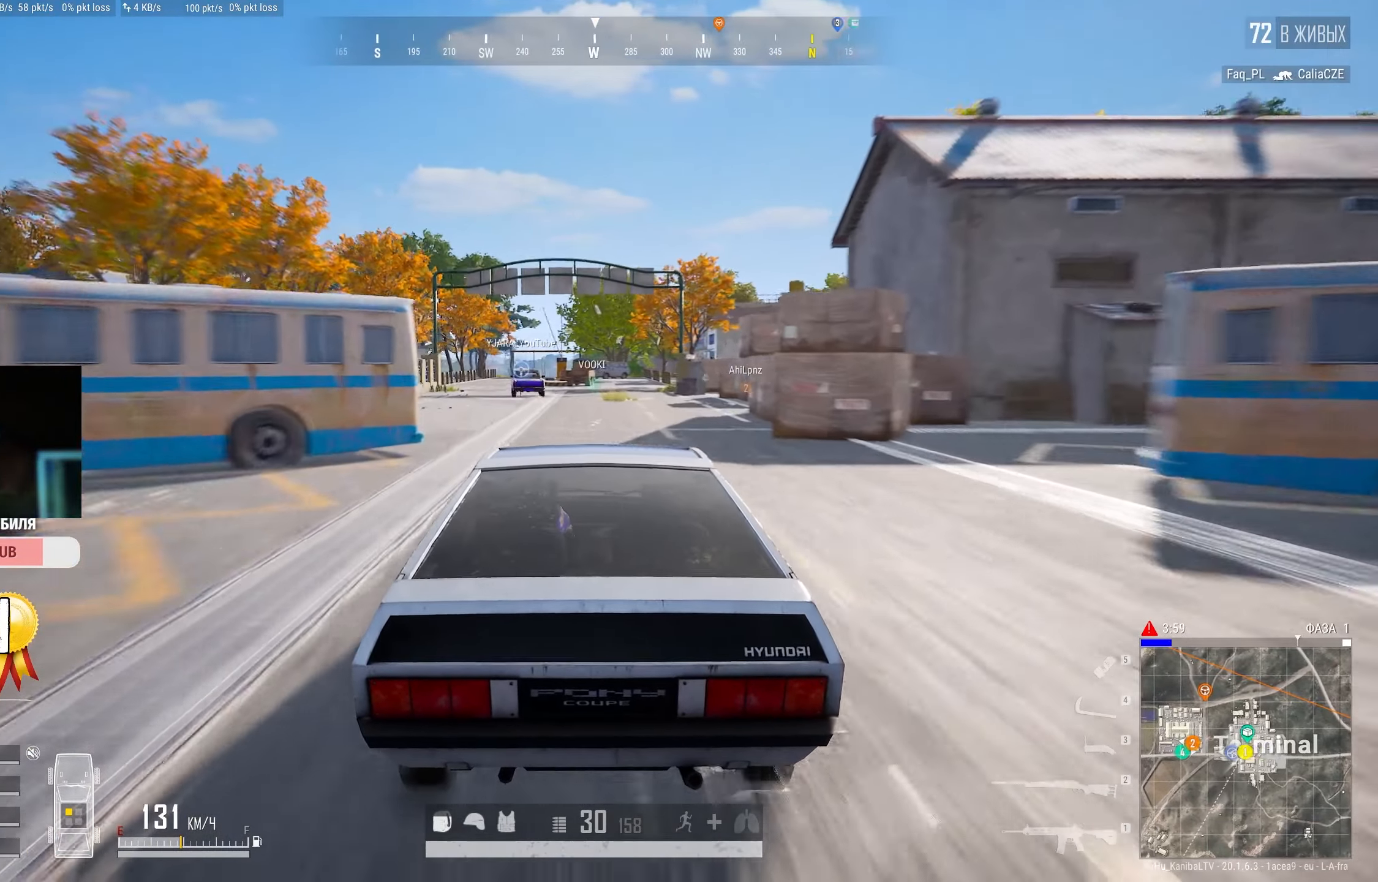
{"keys": ["shift", "w"], "mouse": [], "events": [[50, "a", "down"], [250, "a", "up"]]}
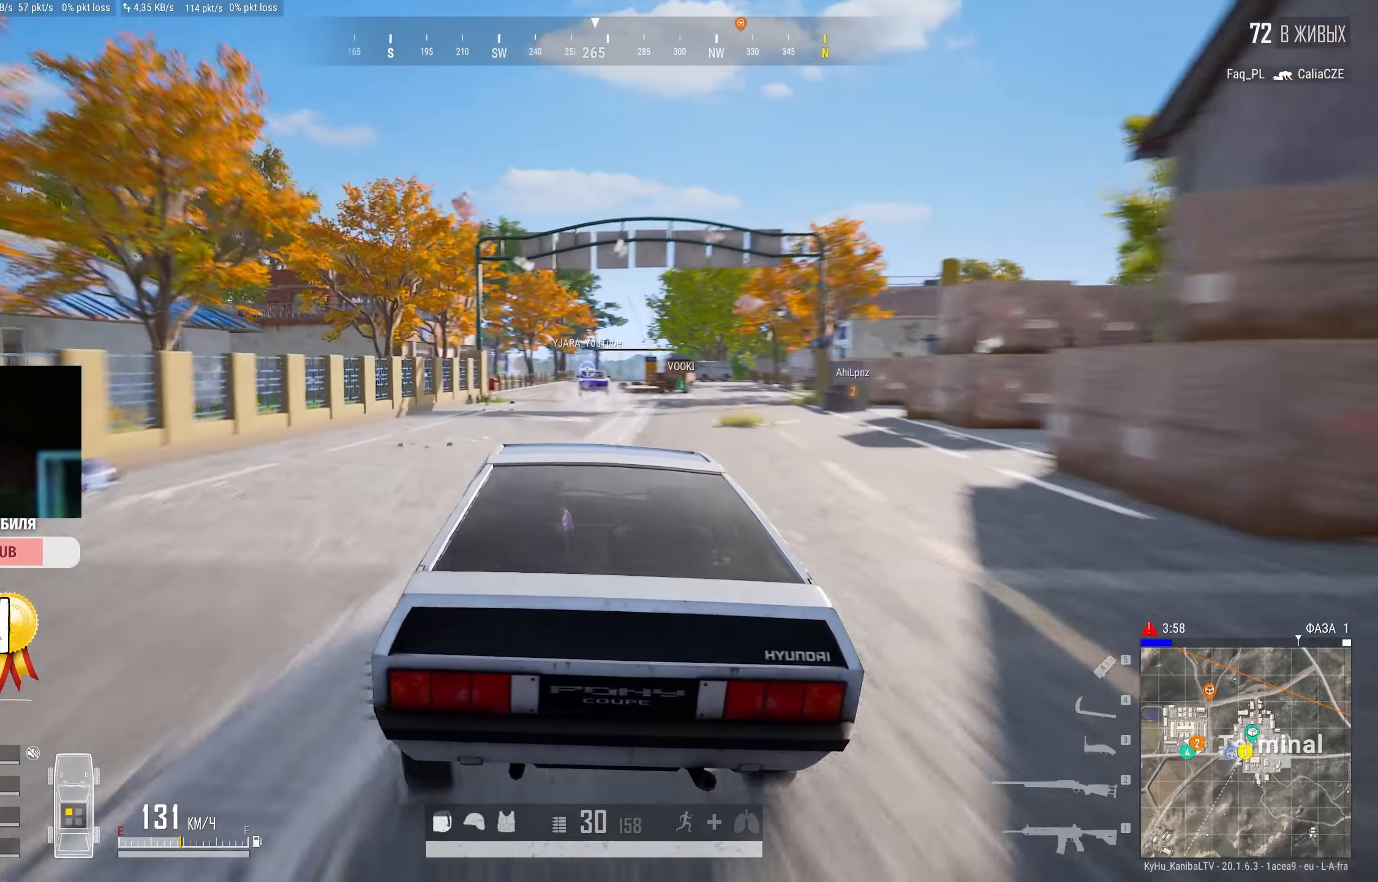
{"keys": ["shift", "w"], "mouse": [], "events": []}
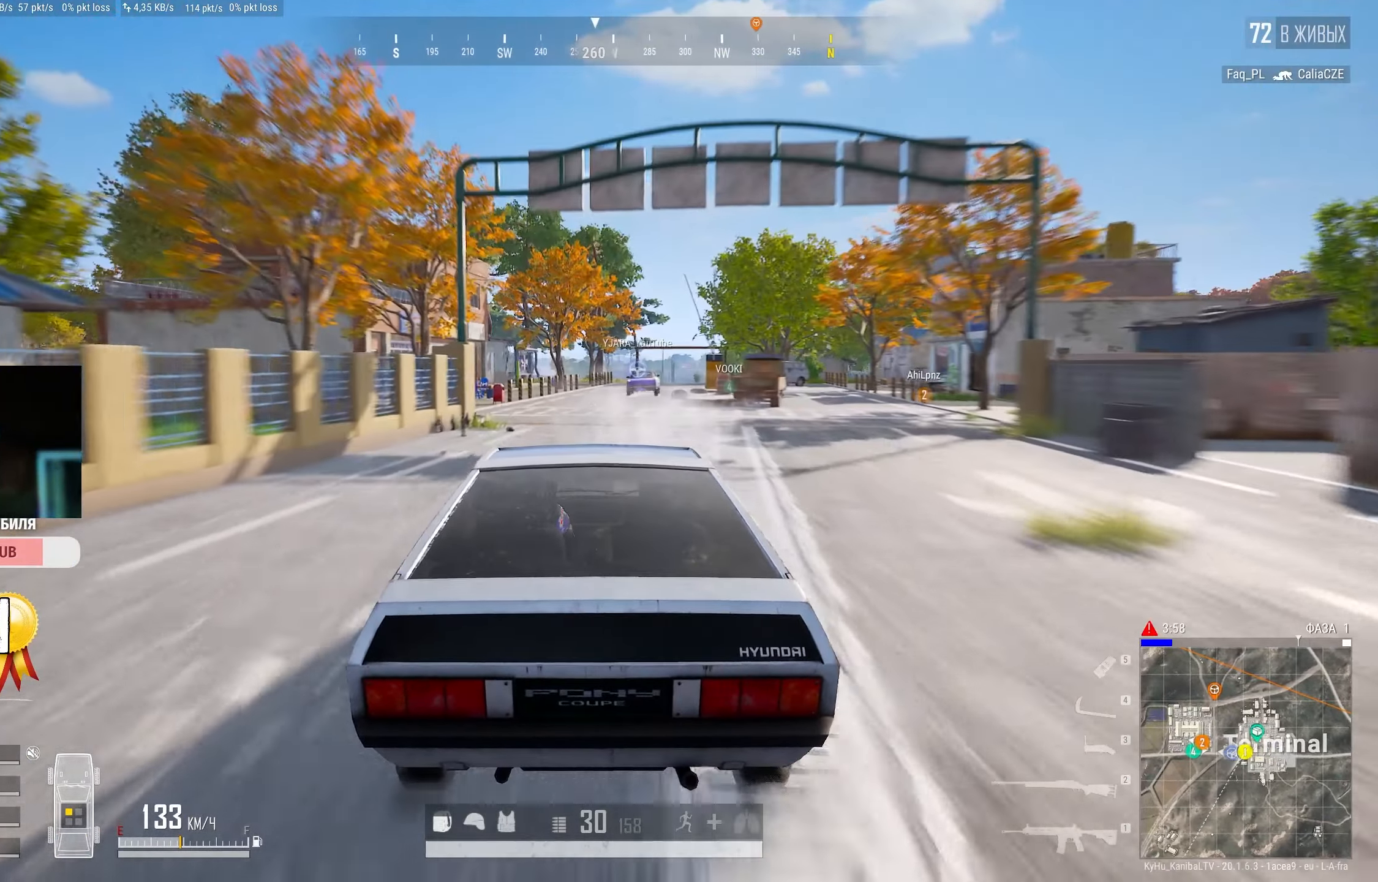
{"keys": ["shift", "w"], "mouse": [], "events": [[317, "d", "down"], [467, "d", "up"]]}
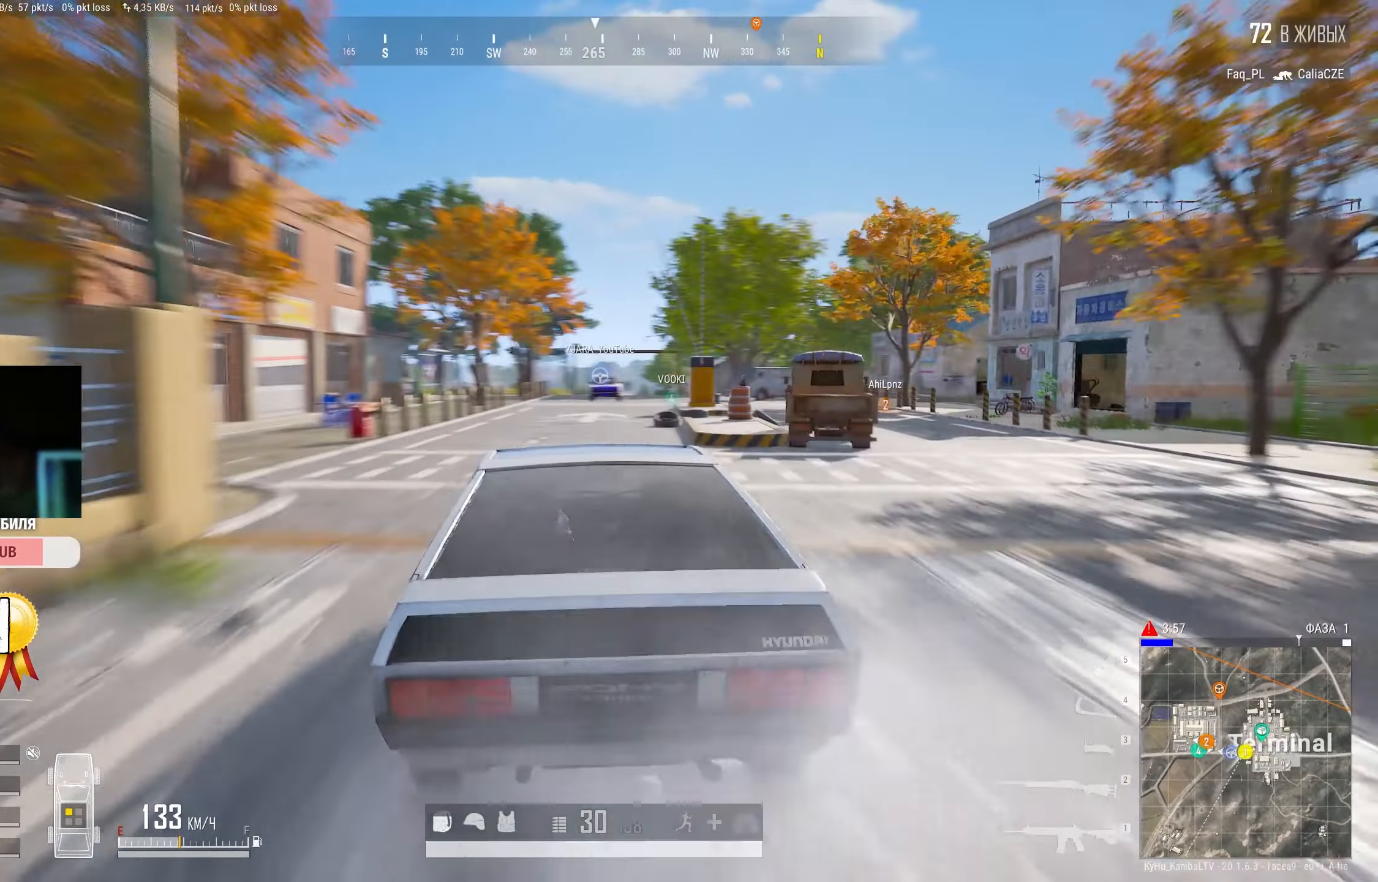
{"keys": ["shift", "w"], "mouse": [], "events": []}
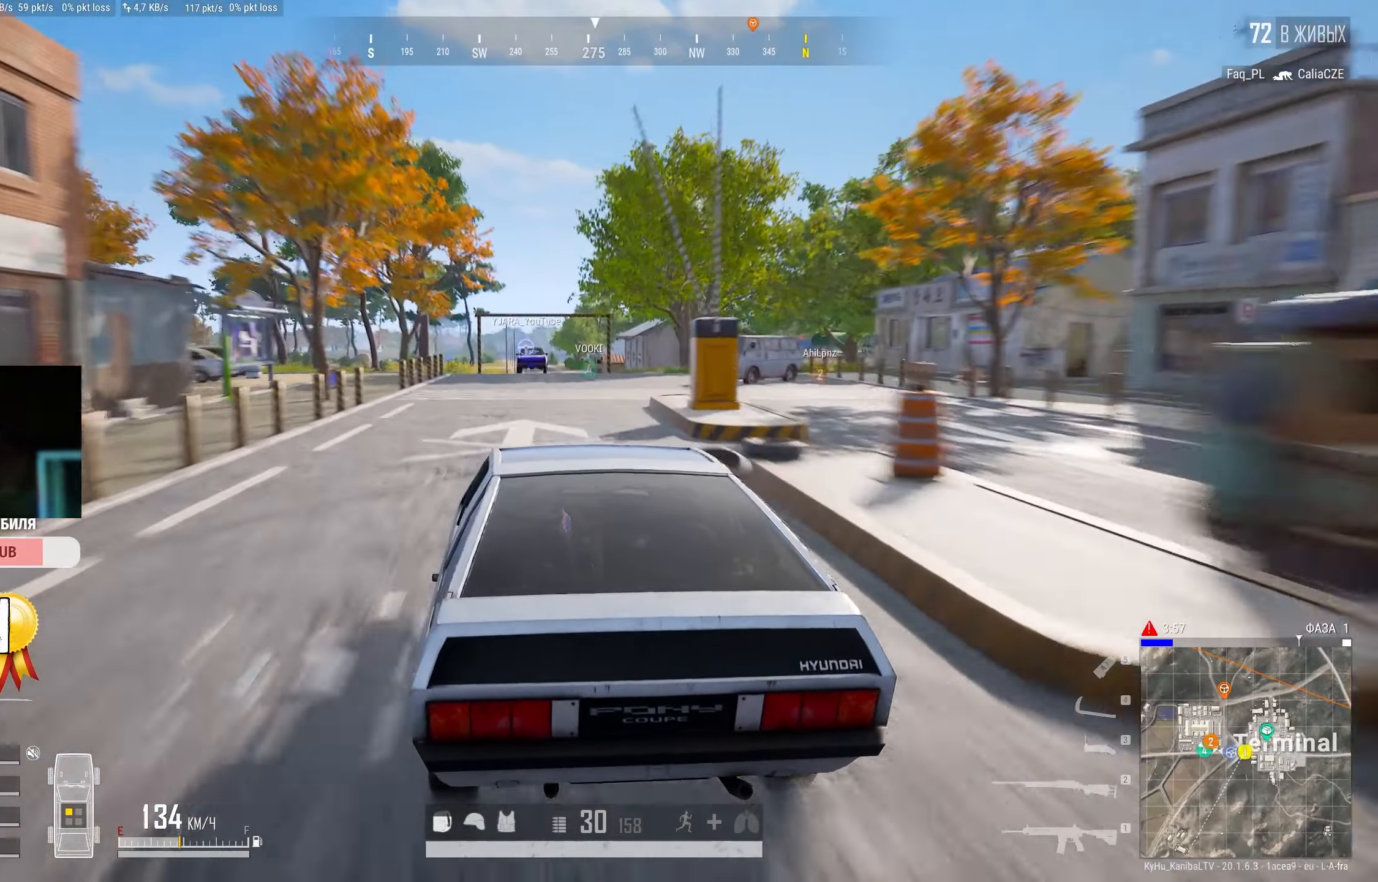
{"keys": ["shift", "w"], "mouse": [], "events": [[300, "d", "down"], [400, "d", "up"]]}
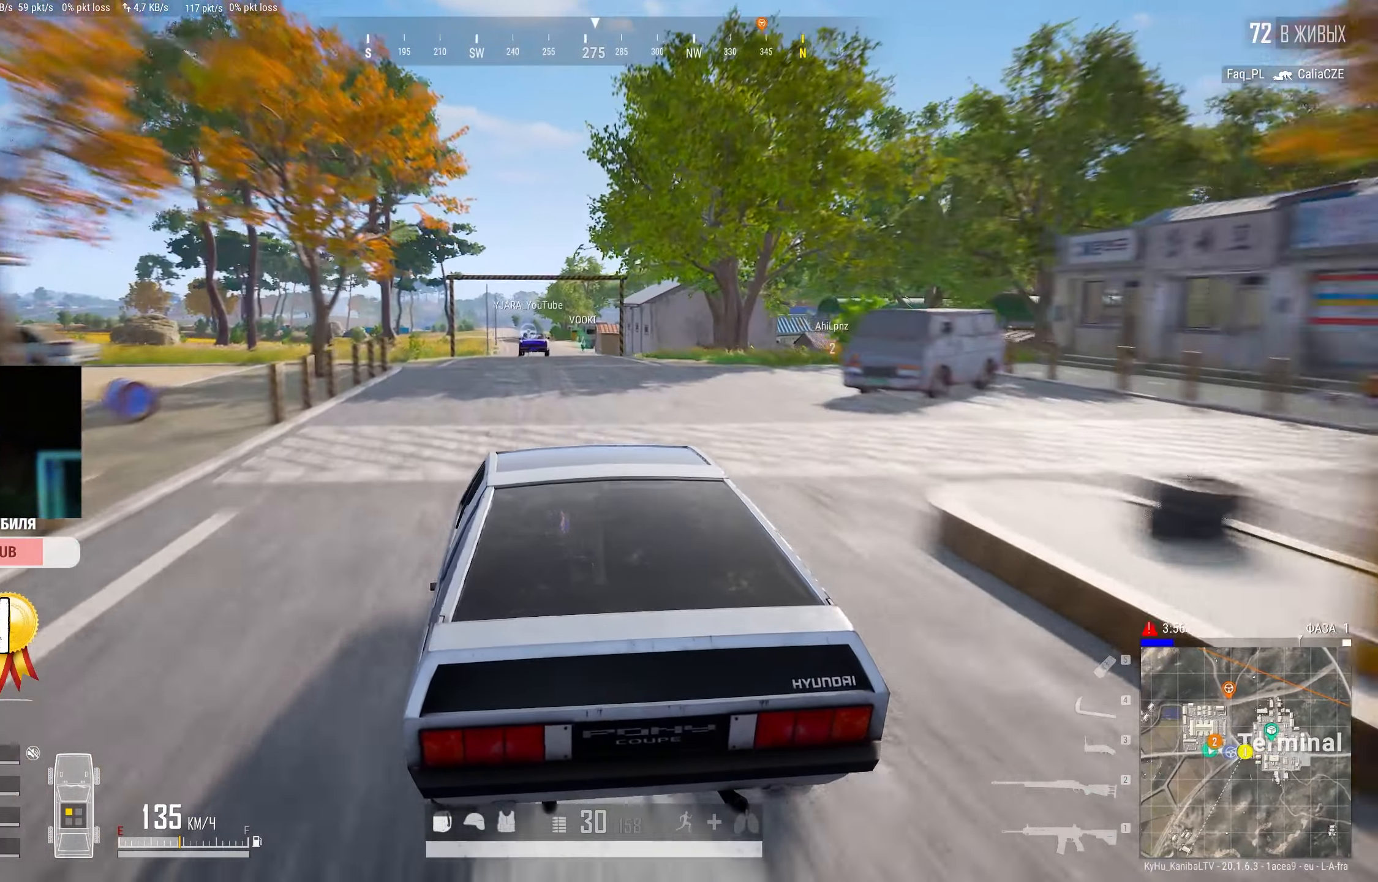
{"keys": ["shift", "w"], "mouse": [], "events": []}
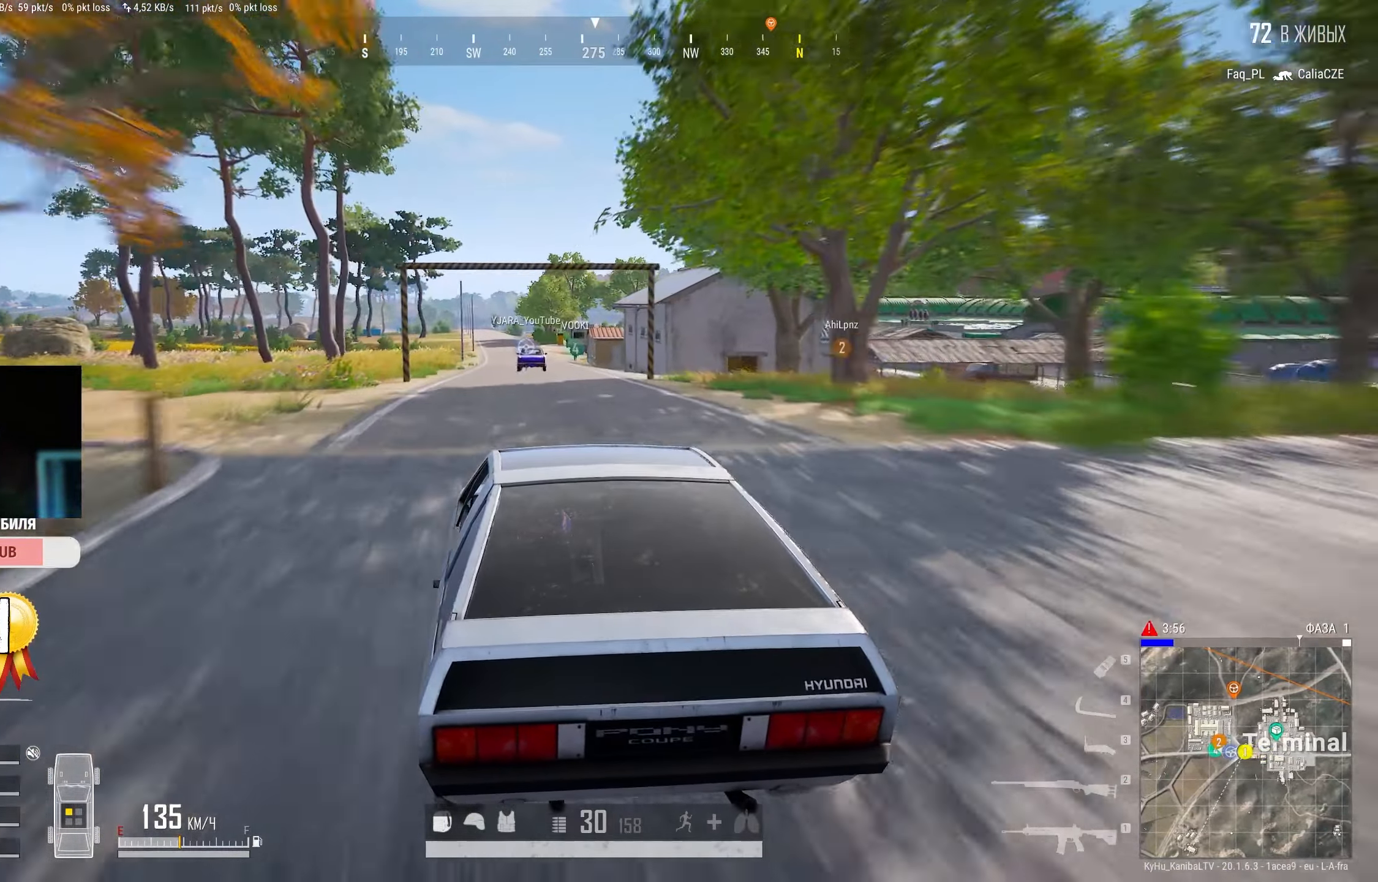
{"keys": ["shift", "w"], "mouse": [], "events": []}
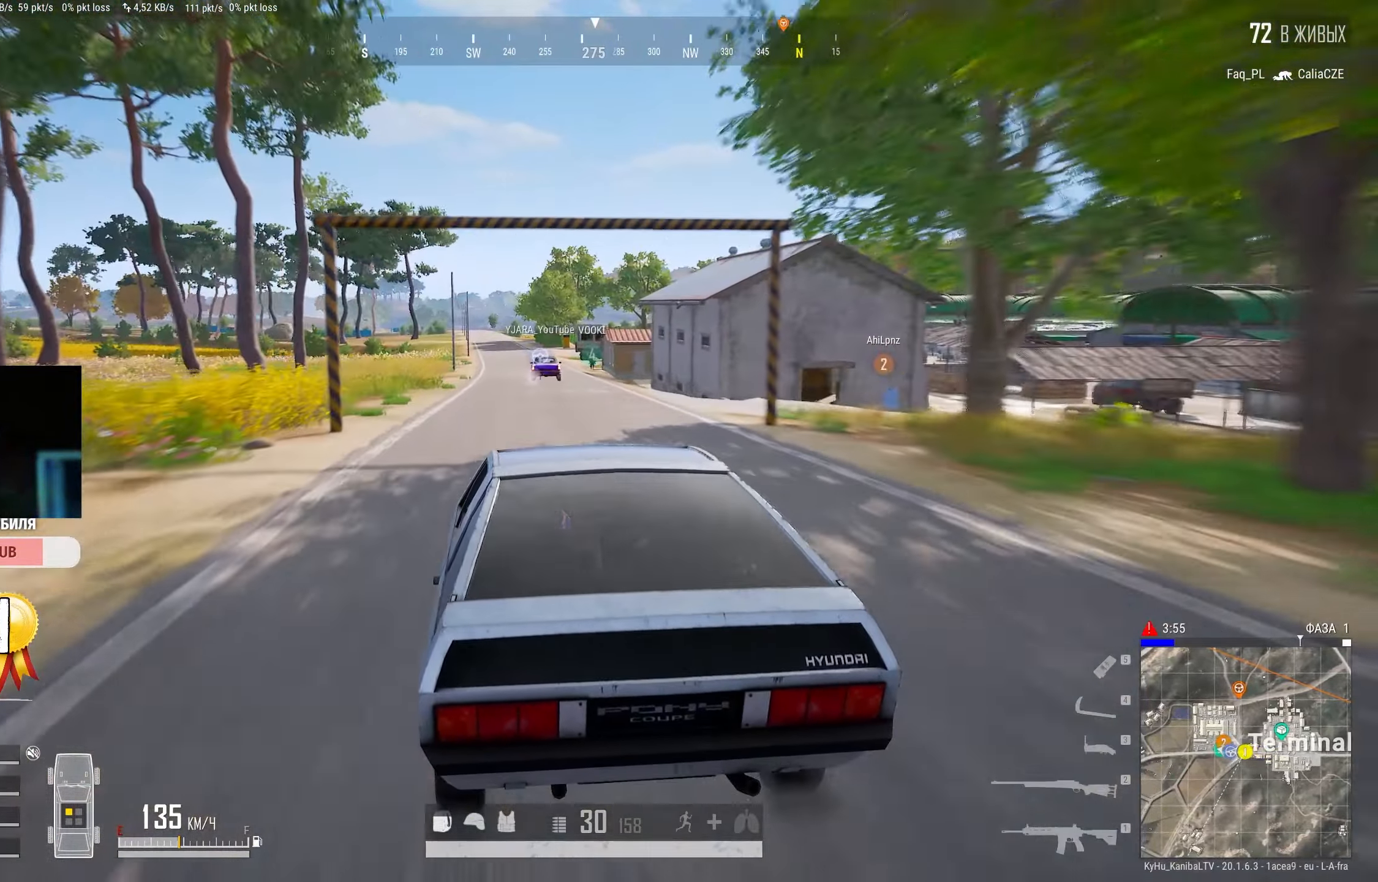
{"keys": ["shift", "w"], "mouse": [], "events": [[350, "d", "down"], [433, "d", "up"]]}
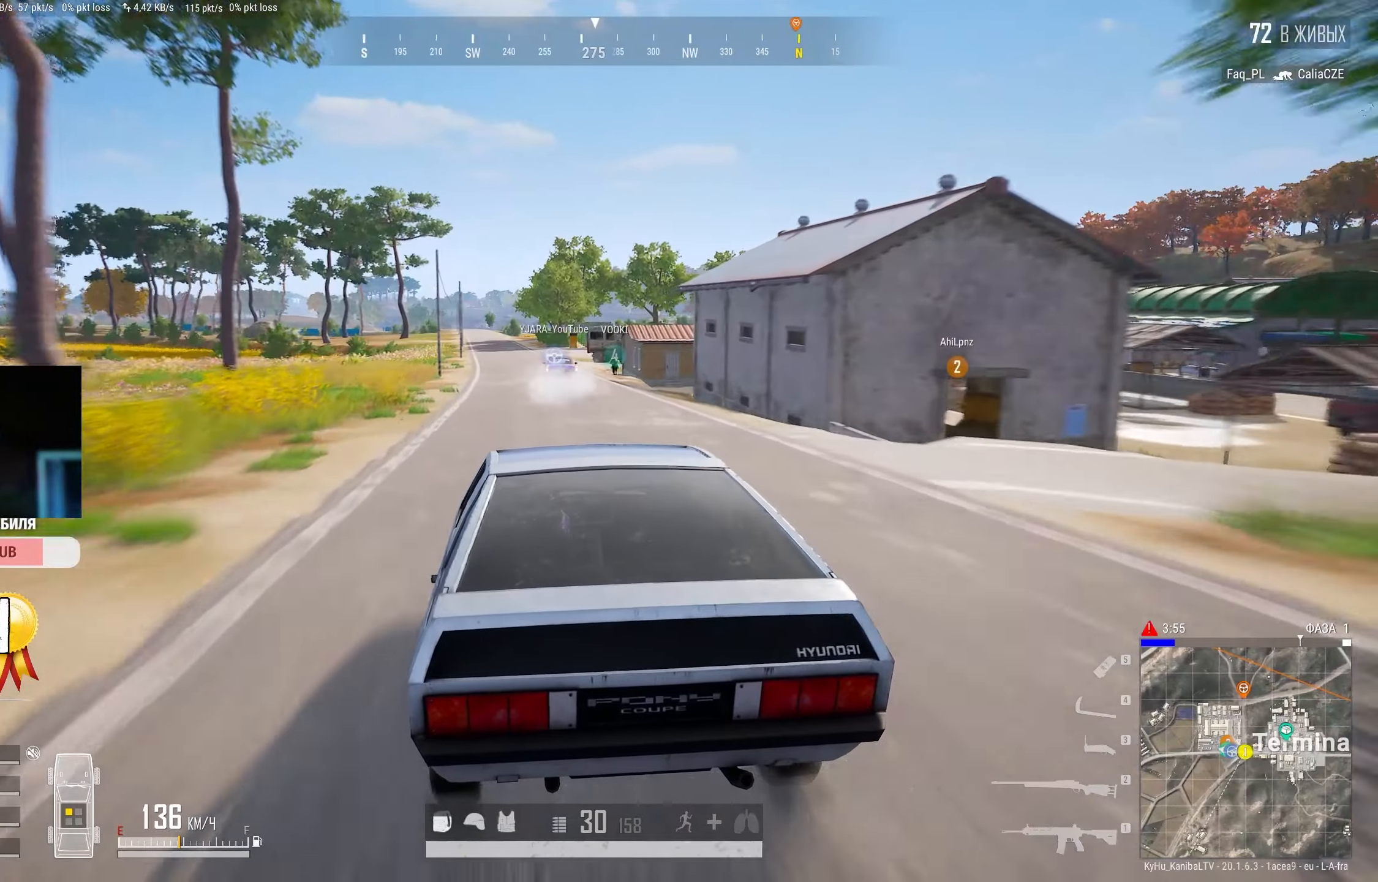
{"keys": ["shift", "w"], "mouse": [], "events": []}
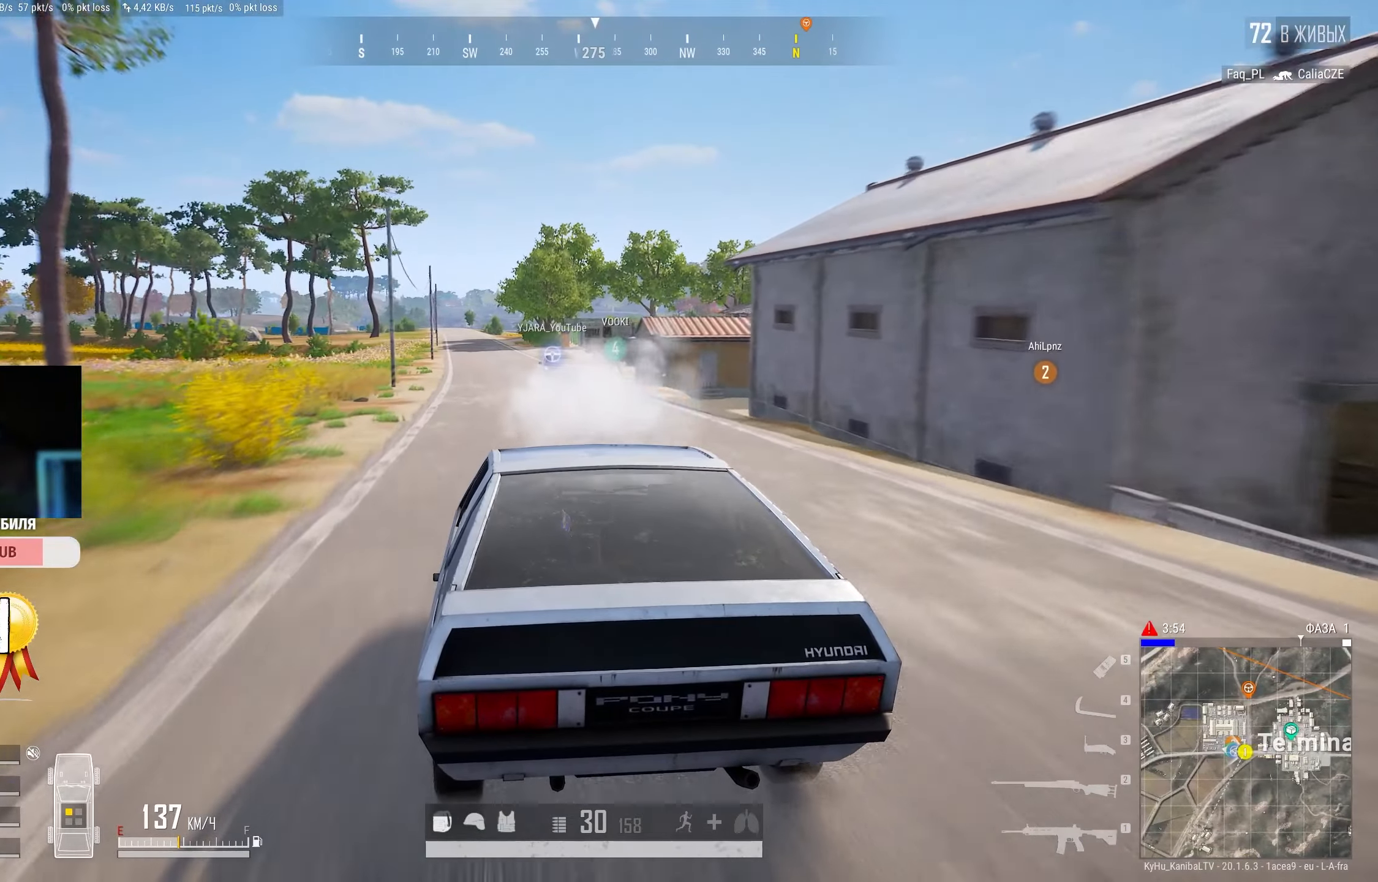
{"keys": ["shift", "w"], "mouse": [], "events": [[216, "d", "down"], [350, "d", "up"]]}
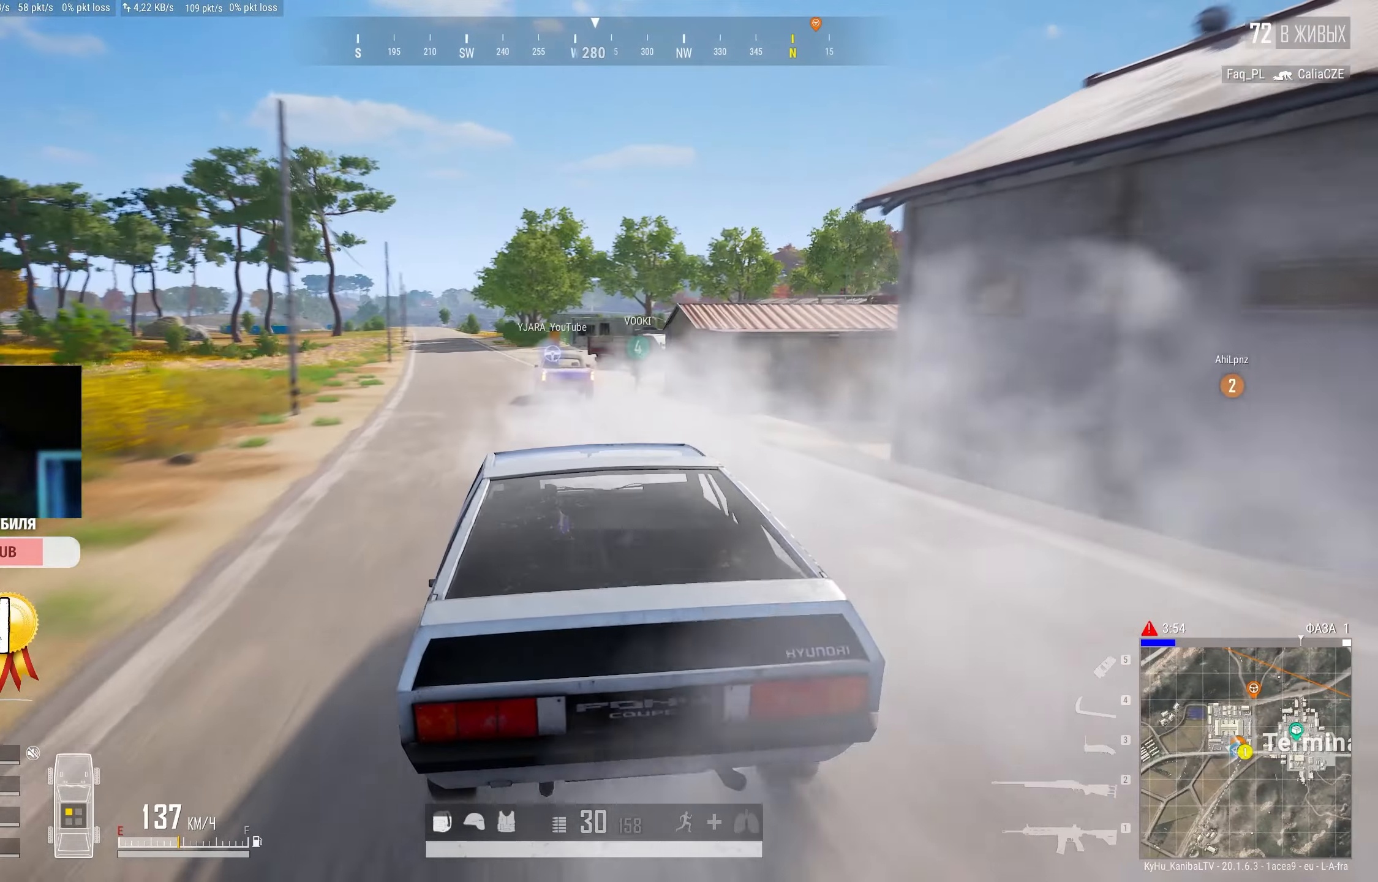
{"keys": ["a", "shift"], "mouse": [], "events": [[183, "a", "down"], [433, "w", "up"]]}
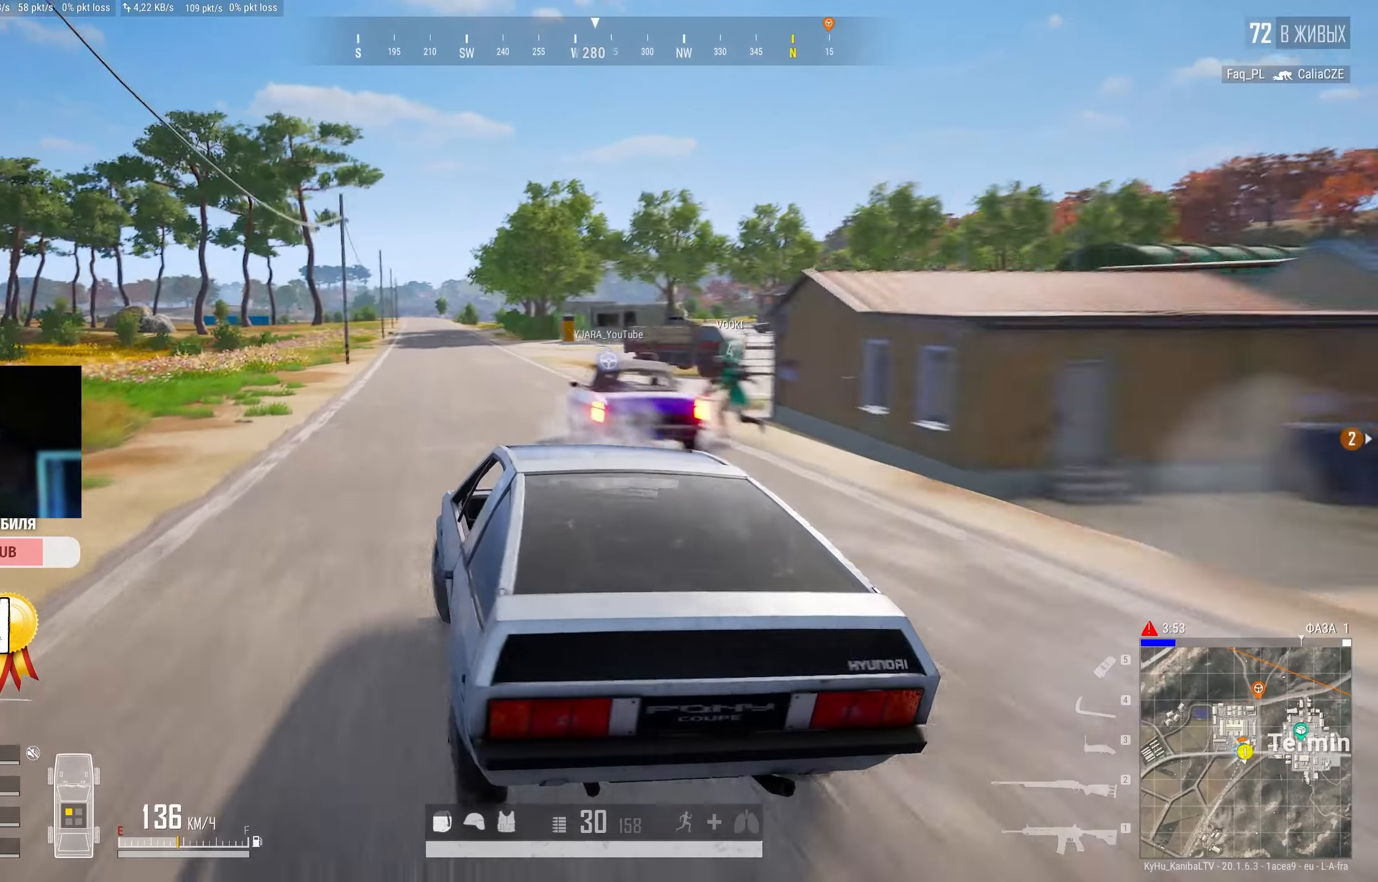
{"keys": ["d", "shift", "space"], "mouse": [], "events": [[16, "d", "down"], [33, "shift", "up"], [50, "a", "up"], [200, "space", "down"], [283, "shift", "down"]]}
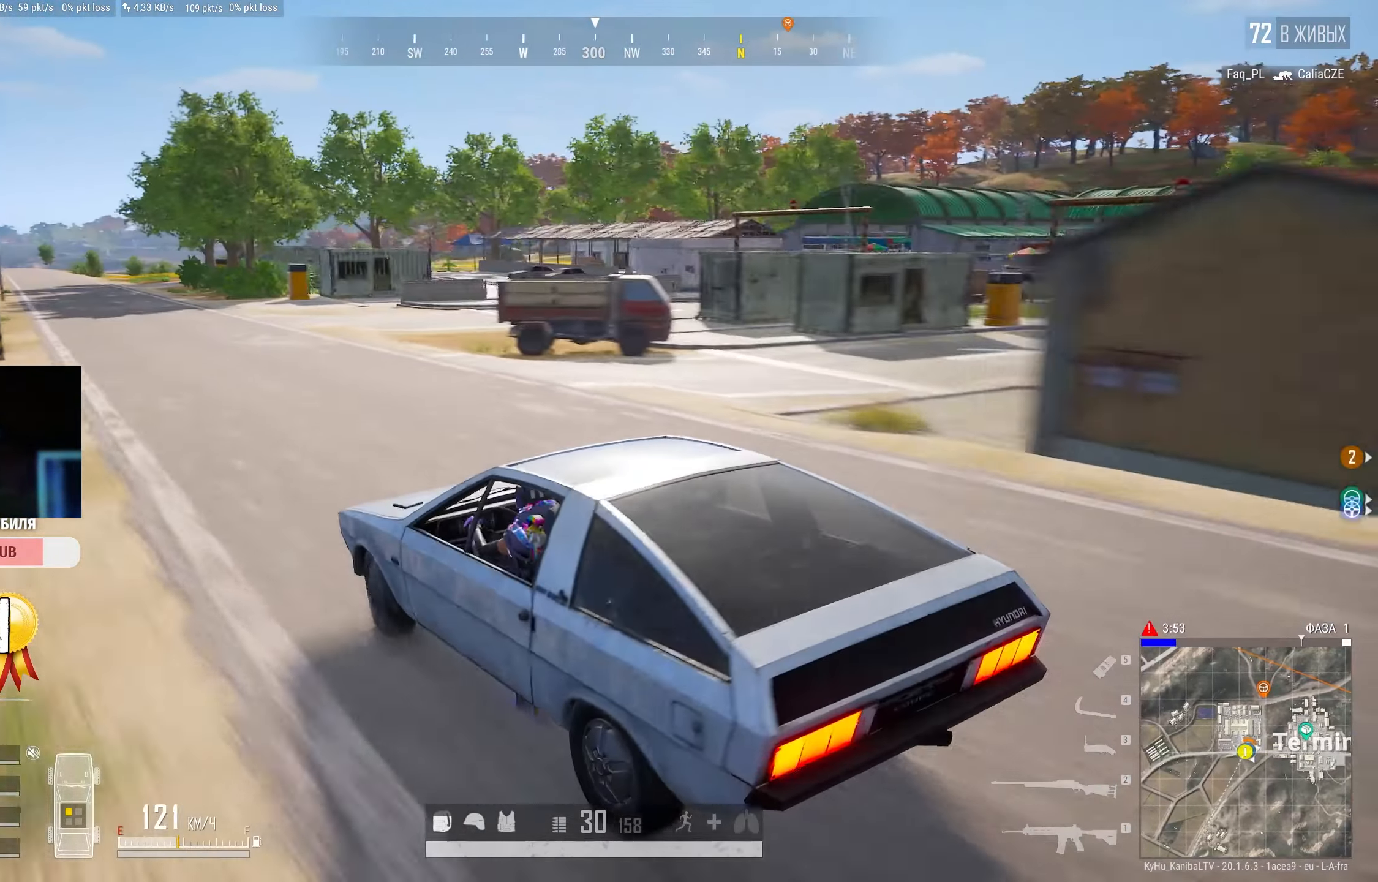
{"keys": ["shift", "w"], "mouse": [], "events": [[400, "space", "up"], [400, "w", "down"], [500, "d", "up"]]}
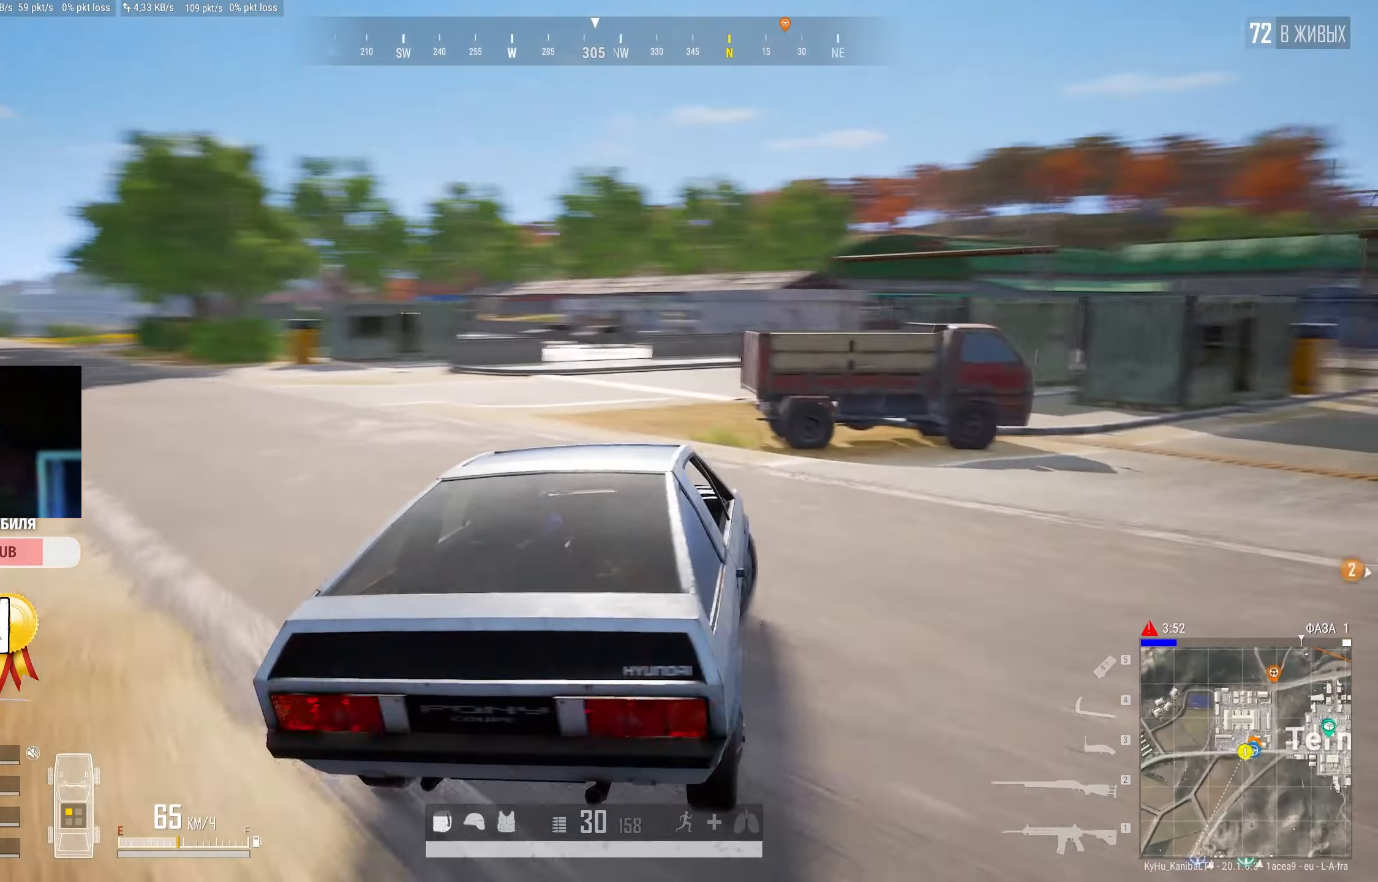
{"keys": ["shift", "w"], "mouse": [], "events": []}
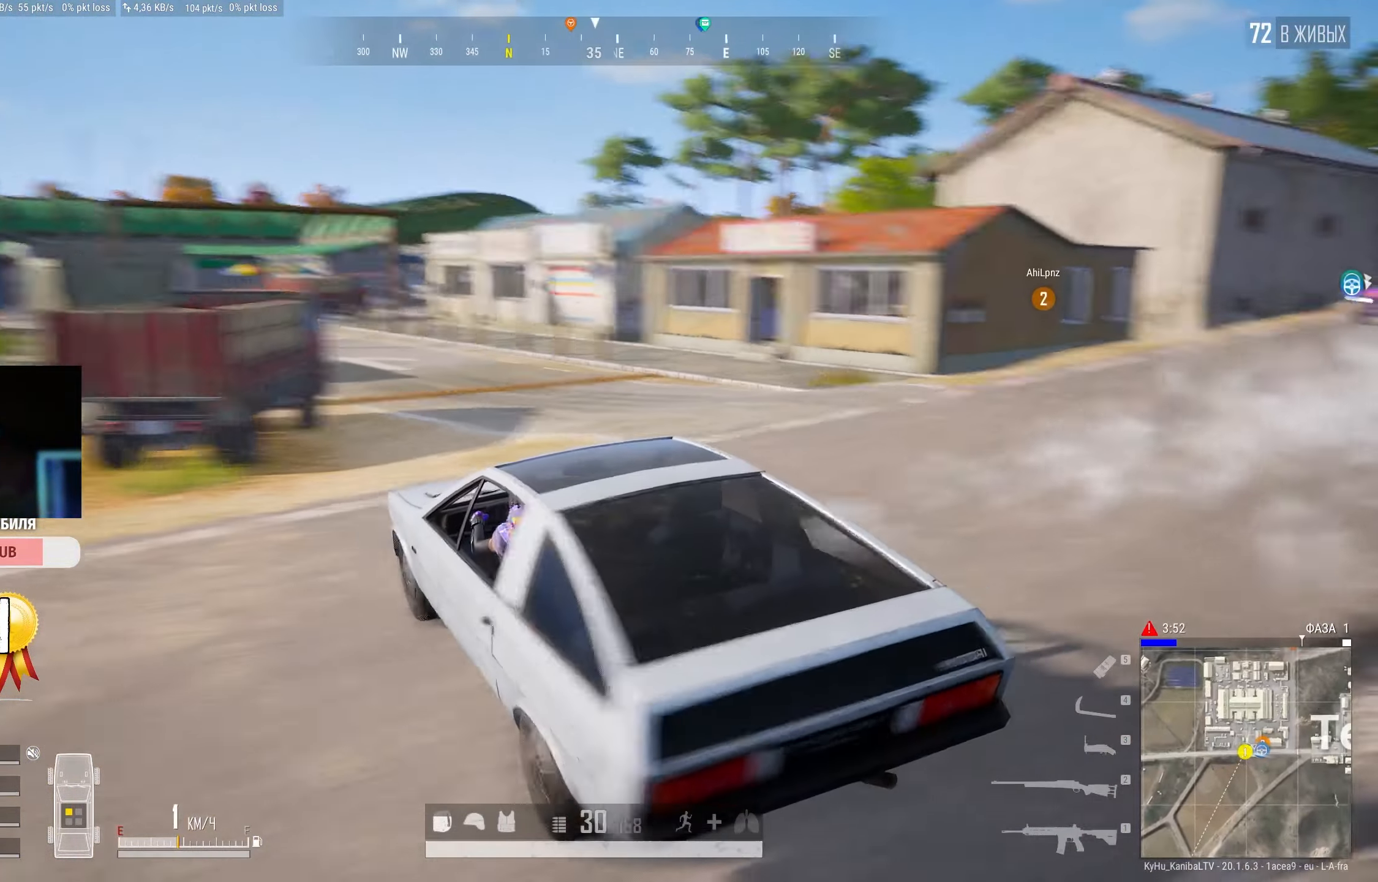
{"keys": ["shift", "w"], "mouse": [], "events": []}